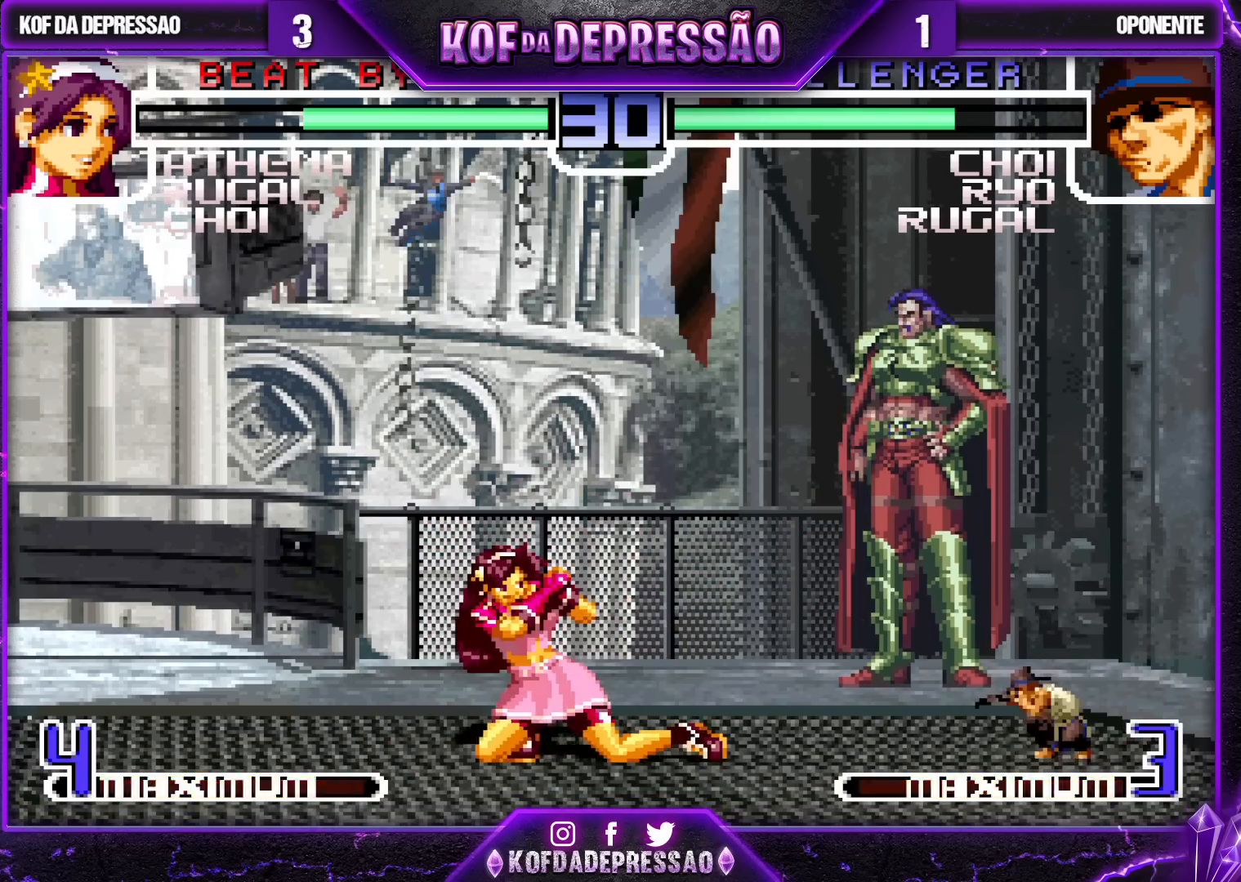
Gameplay with a controller (arcade stick); each line is a JSON object with the inputs held at the frame after it. "events" lists button and stick changes between this image and that frame as [ms after this image, input, new state], when the widget could be followed in between. Not read: L3 R3.
{"buttons": [], "left_stick": "center", "events": [[117, "left_stick", "left"], [150, "SQUARE", "down"], [150, "TRIANGLE", "down"], [217, "SQUARE", "up"], [250, "TRIANGLE", "up"], [417, "left_stick", "center"]]}
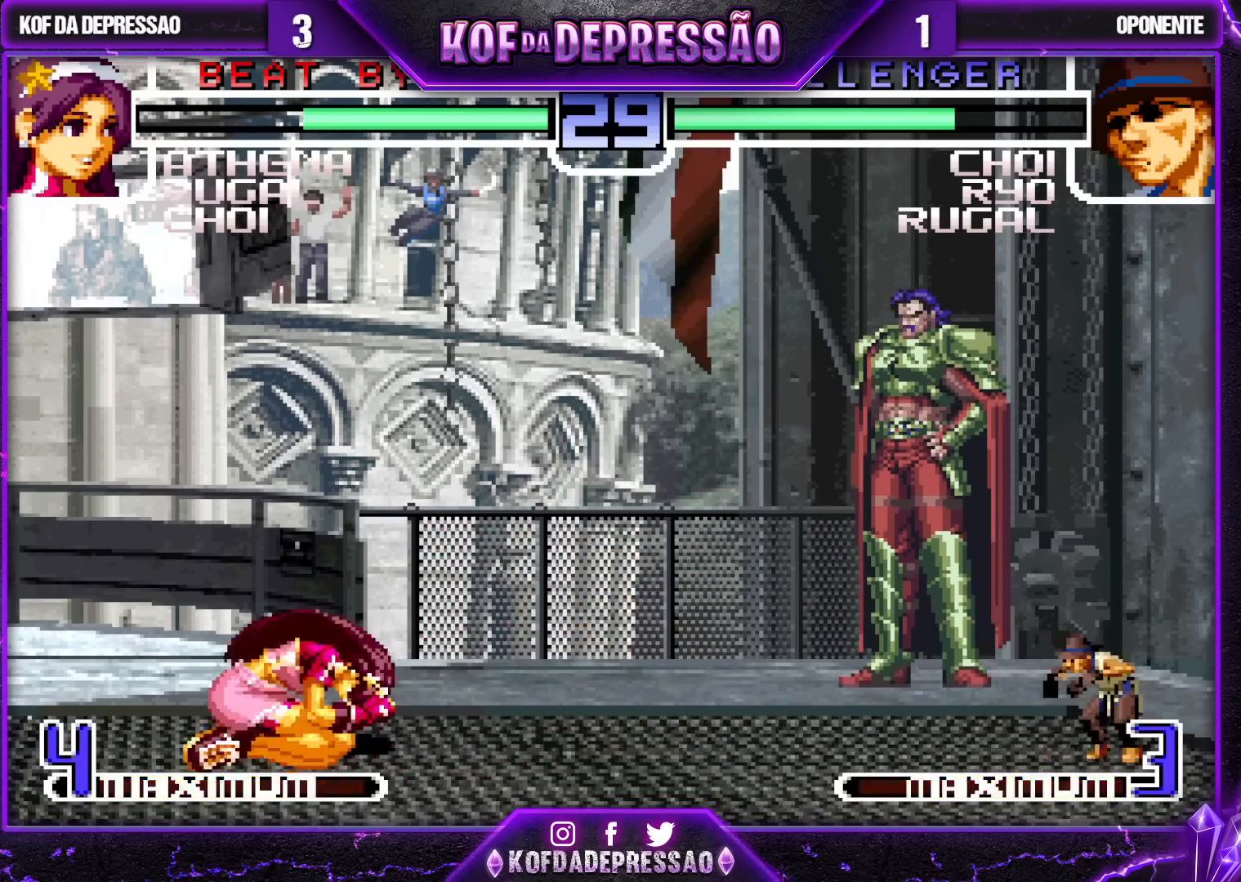
{"buttons": [], "left_stick": "center", "events": [[67, "left_stick", "left"], [117, "left_stick", "center"], [217, "left_stick", "down-left"], [283, "TRIANGLE", "down"], [367, "left_stick", "center"], [400, "TRIANGLE", "up"], [417, "left_stick", "right"], [500, "left_stick", "center"]]}
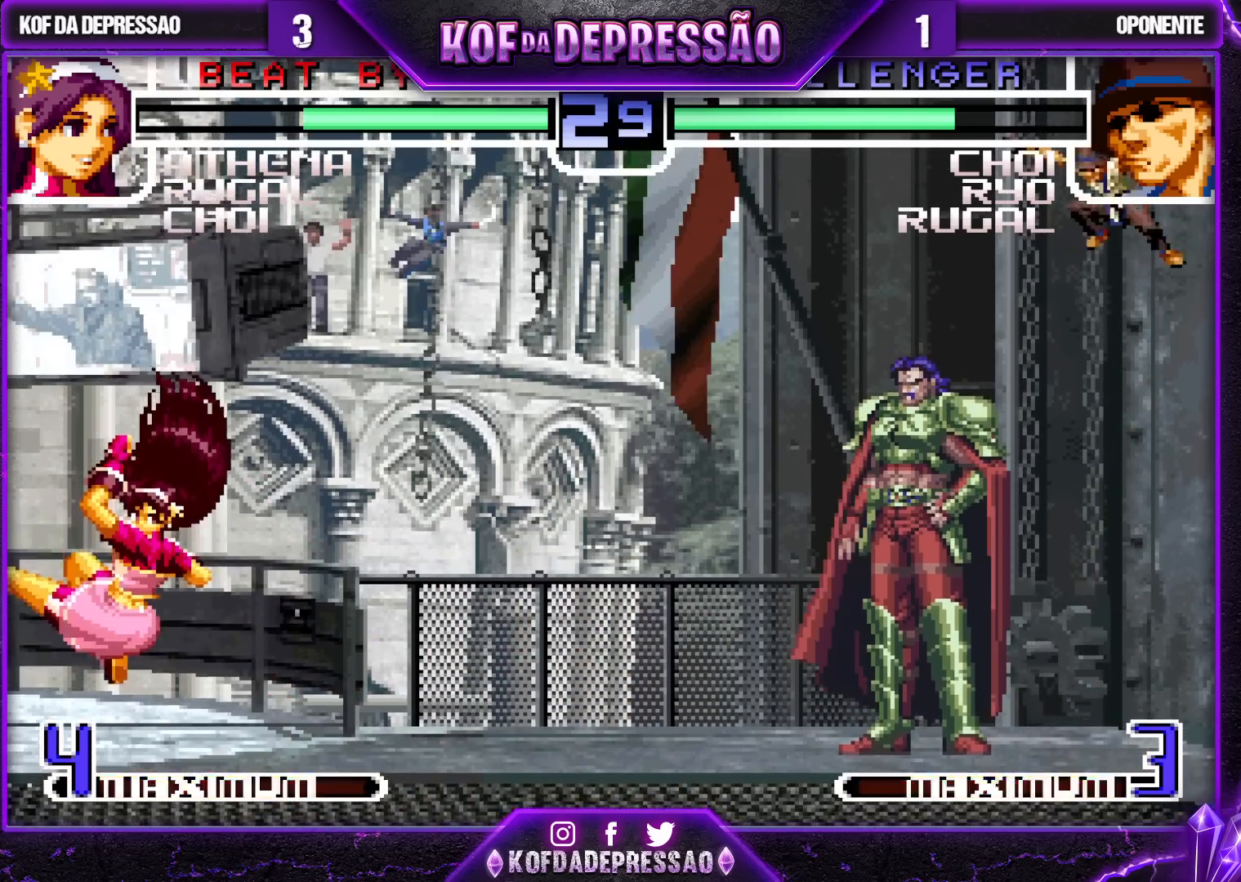
{"buttons": ["TRIANGLE"], "left_stick": "left", "events": [[83, "left_stick", "right"], [200, "left_stick", "center"], [250, "left_stick", "left"], [317, "left_stick", "center"], [367, "left_stick", "left"], [467, "TRIANGLE", "down"]]}
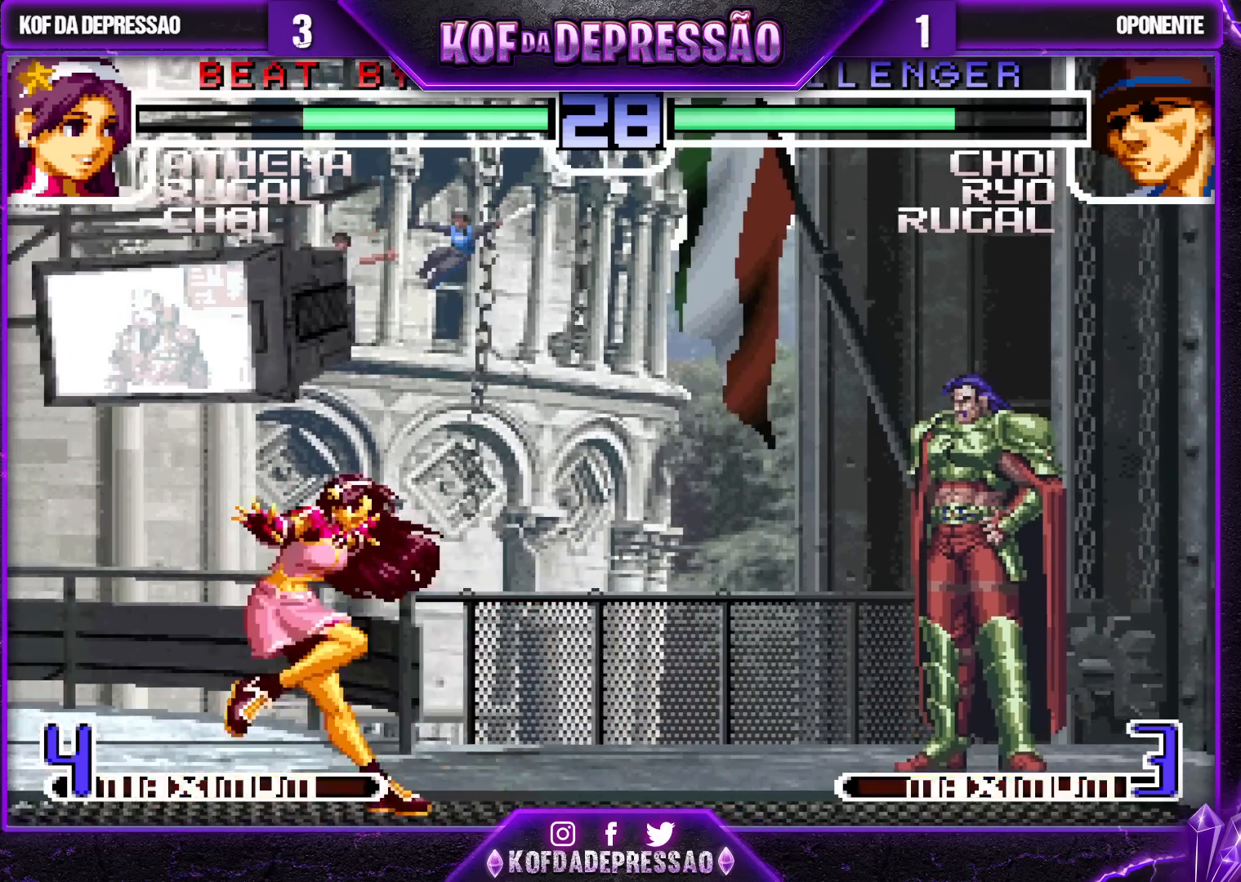
{"buttons": [], "left_stick": "center", "events": [[50, "left_stick", "center"], [83, "TRIANGLE", "up"], [117, "left_stick", "left"], [183, "left_stick", "center"], [267, "left_stick", "left"], [317, "left_stick", "down-left"], [350, "TRIANGLE", "down"], [467, "left_stick", "center"], [500, "TRIANGLE", "up"]]}
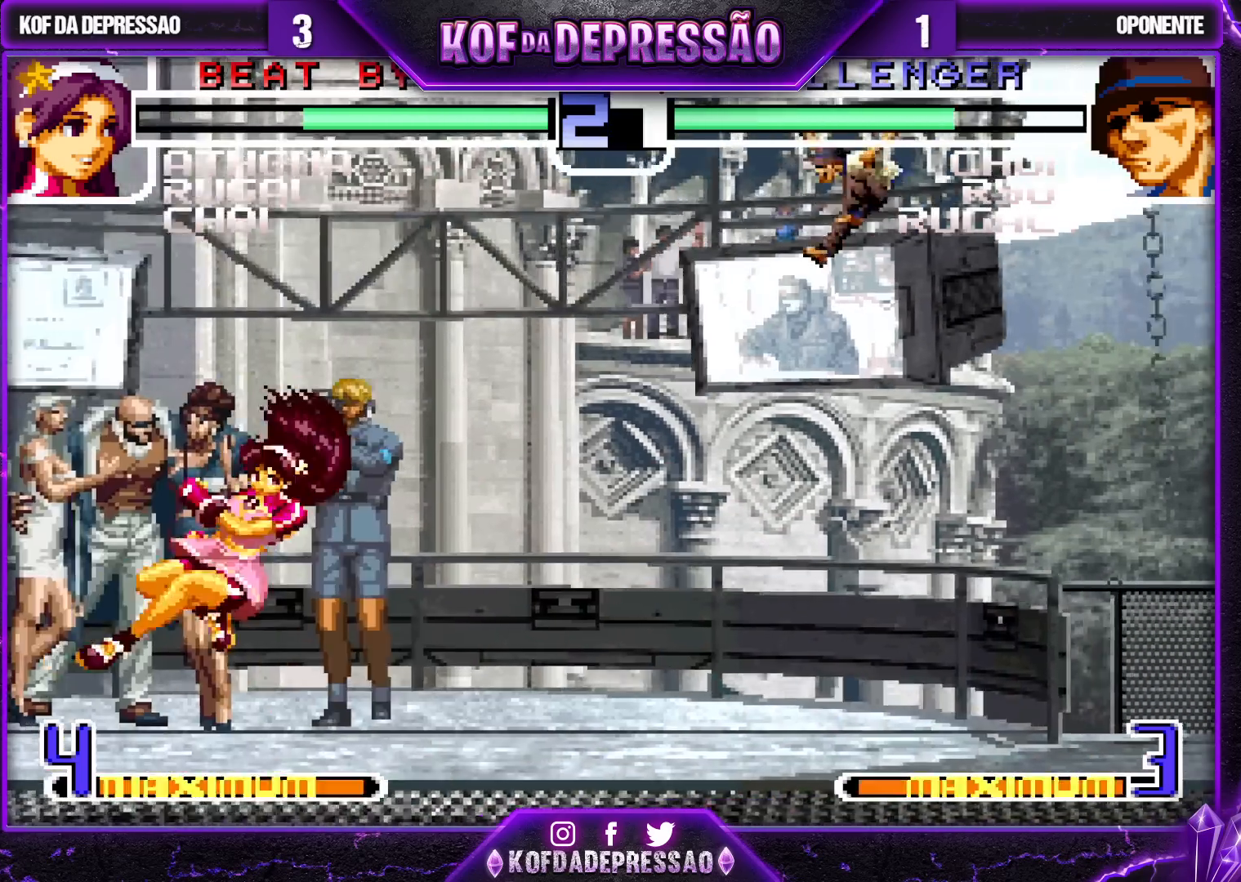
{"buttons": ["R1"], "left_stick": "center", "events": [[183, "left_stick", "left"], [417, "R1", "down"], [417, "left_stick", "center"]]}
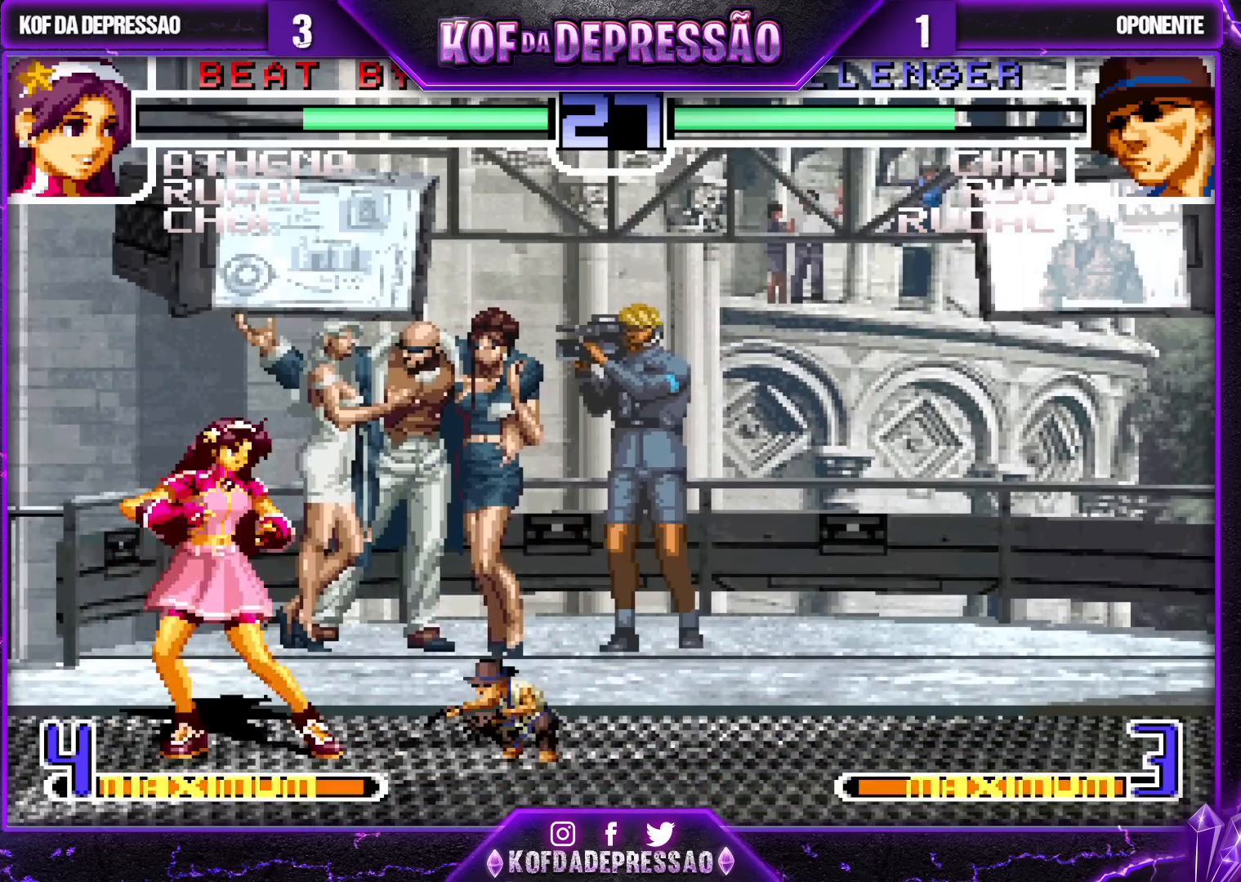
{"buttons": [], "left_stick": "left", "events": [[17, "R1", "up"], [50, "R1", "down"], [83, "TRIANGLE", "down"], [100, "left_stick", "right"], [117, "TRIANGLE", "up"], [150, "R1", "up"], [350, "R1", "down"], [367, "left_stick", "down"], [450, "R1", "up"], [450, "left_stick", "left"]]}
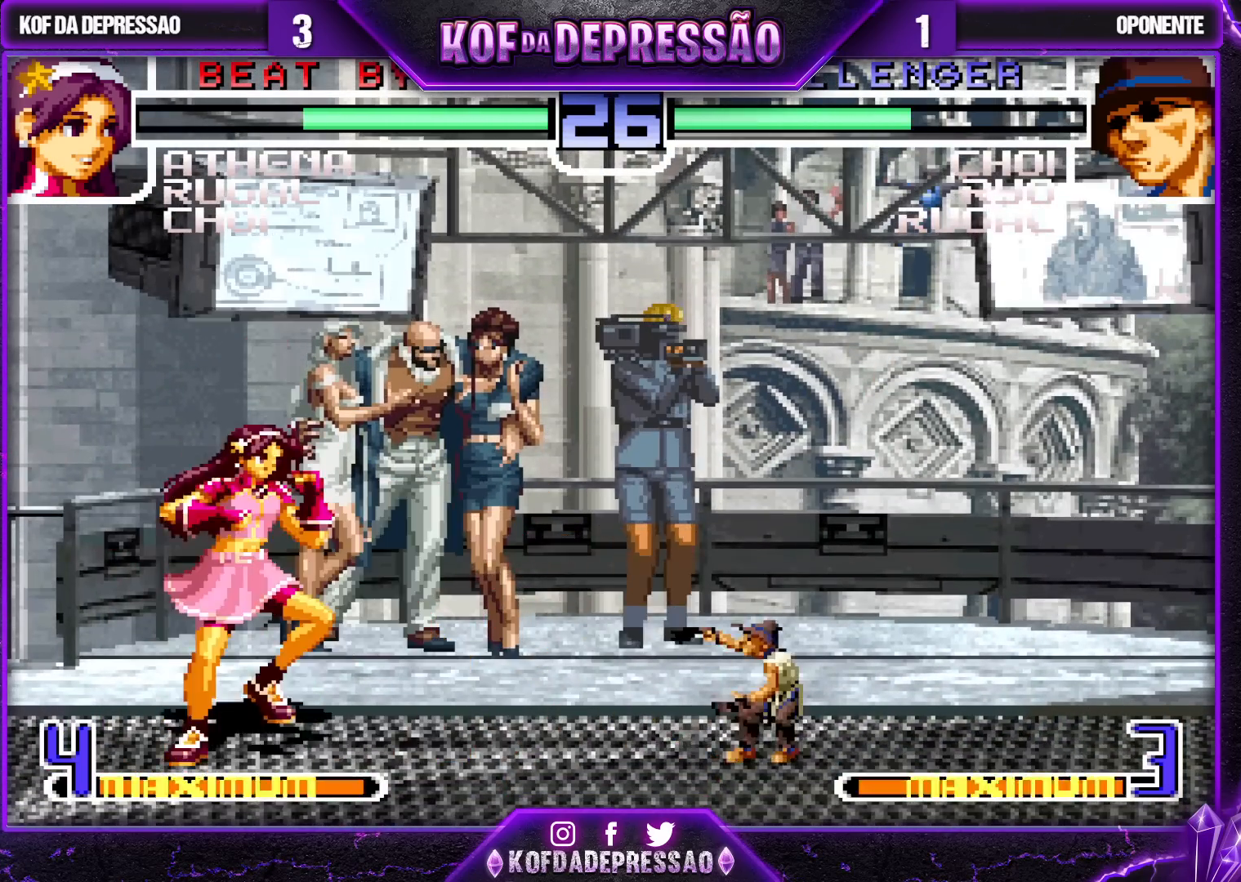
{"buttons": [], "left_stick": "center", "events": [[83, "left_stick", "right"], [250, "left_stick", "center"]]}
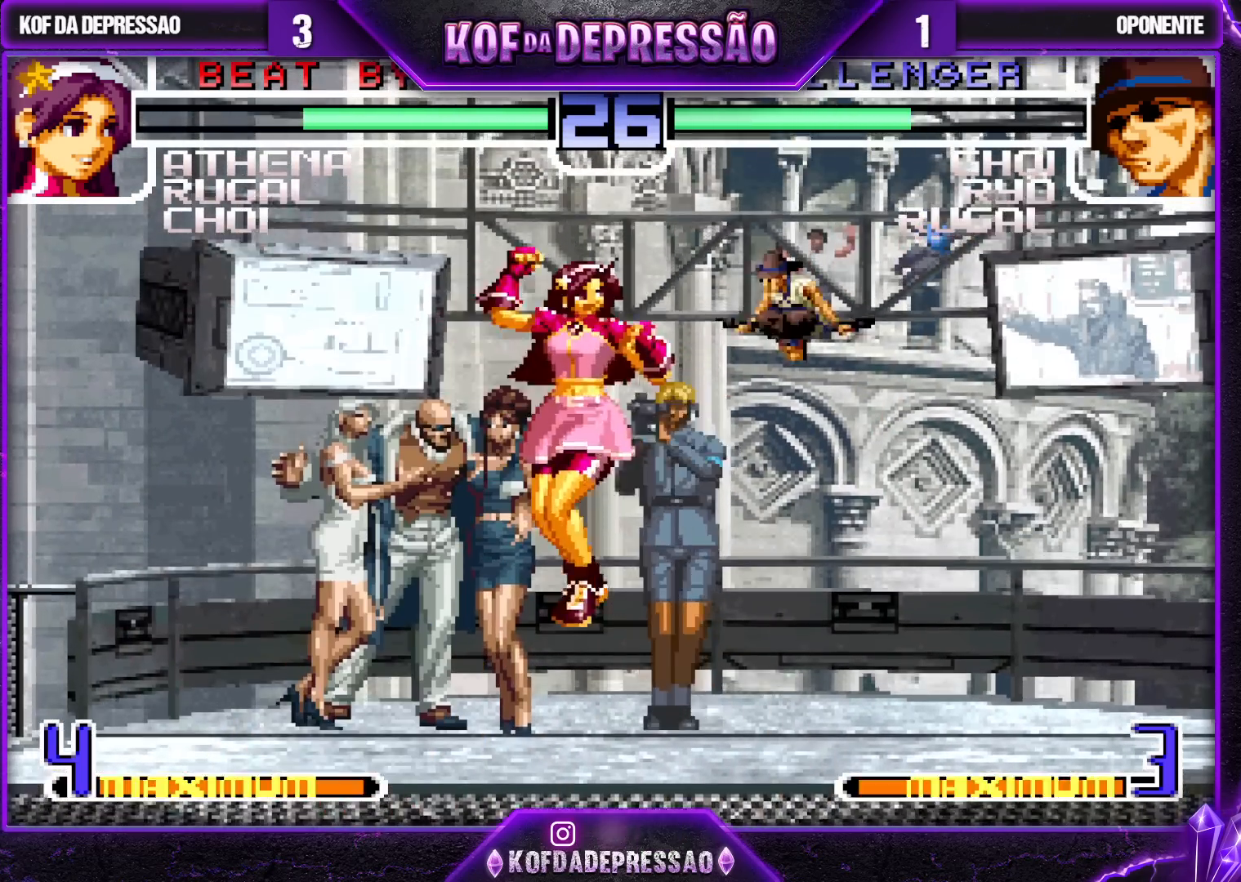
{"buttons": [], "left_stick": "left", "events": [[83, "CROSS", "down"], [183, "CROSS", "up"], [383, "left_stick", "left"]]}
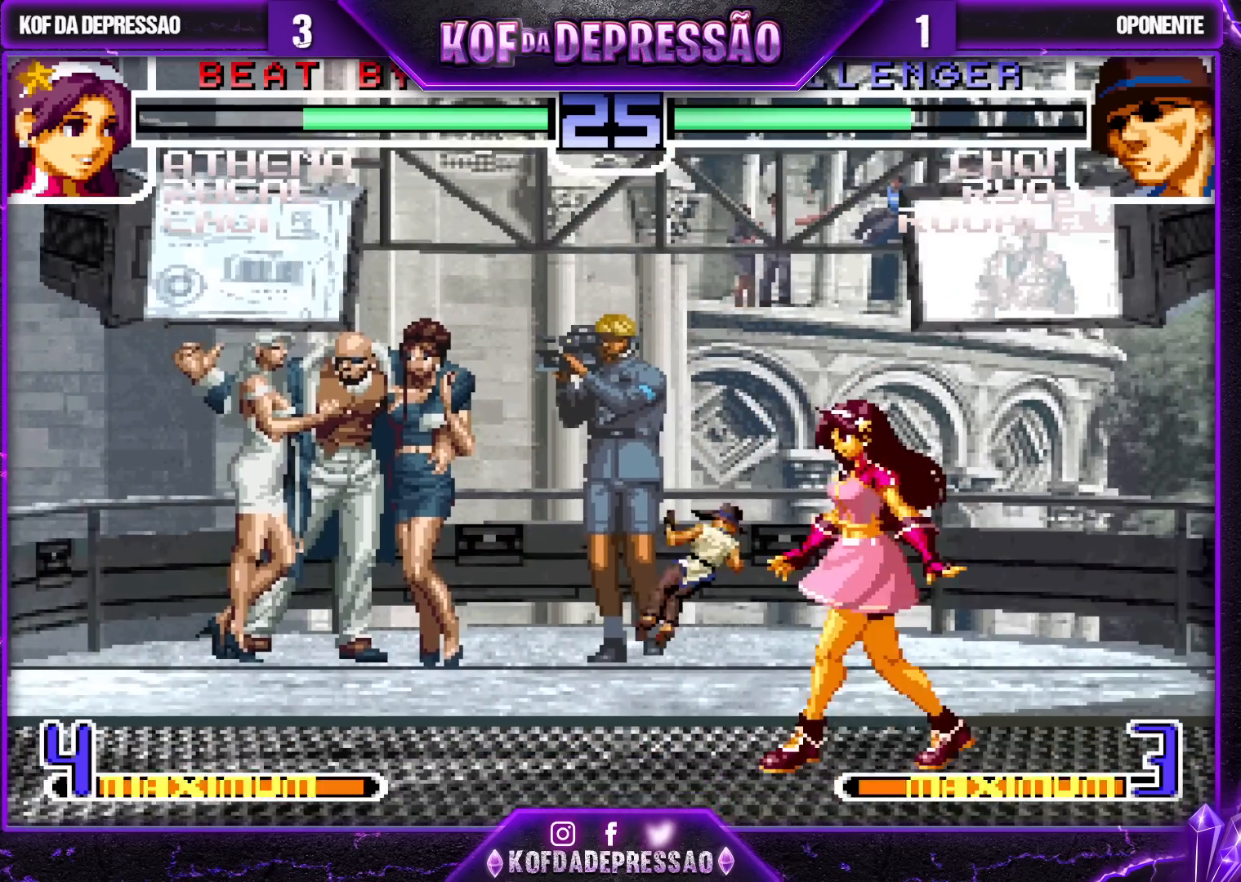
{"buttons": [], "left_stick": "left", "events": [[50, "R1", "down"], [117, "R1", "up"], [200, "R1", "down"], [200, "TRIANGLE", "down"], [283, "R1", "up"], [283, "TRIANGLE", "up"], [283, "left_stick", "center"], [333, "left_stick", "left"]]}
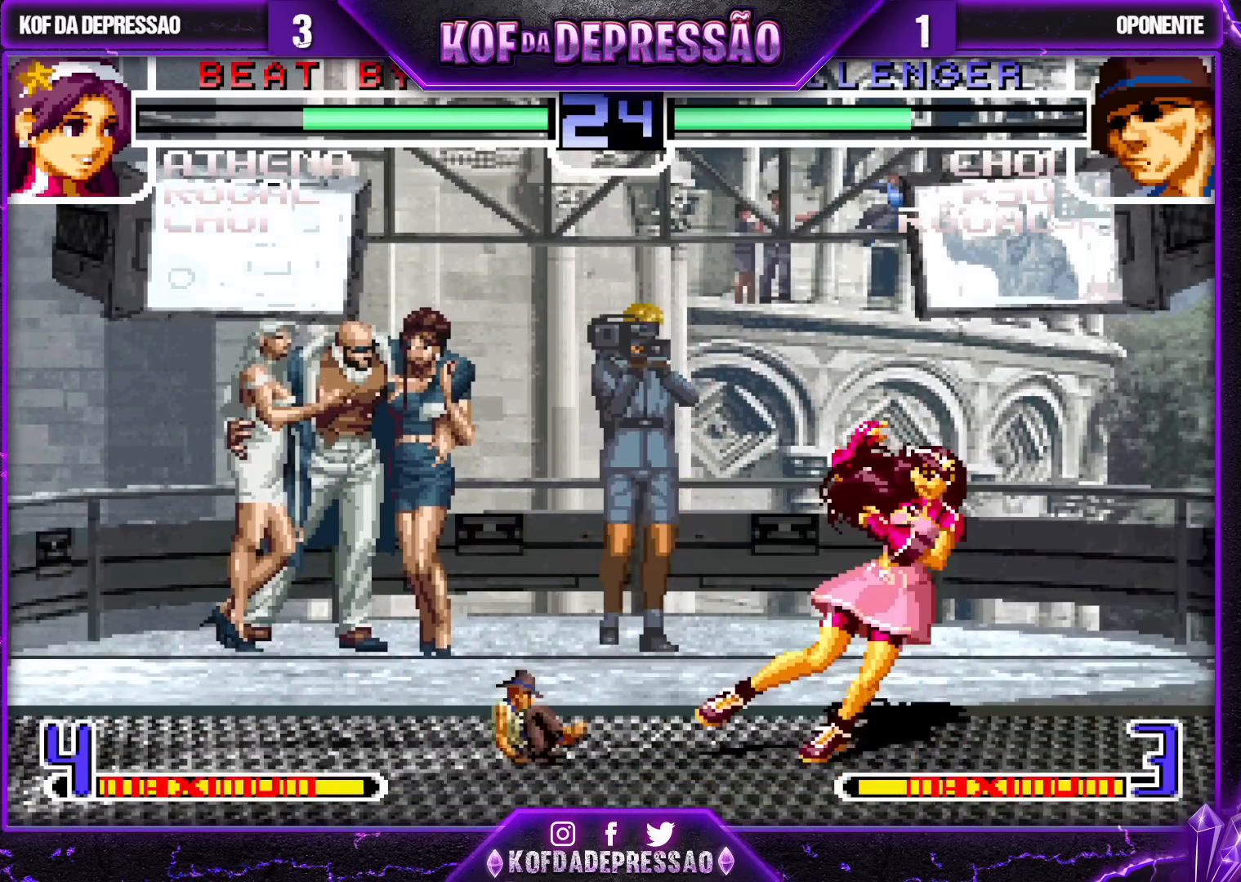
{"buttons": [], "left_stick": "center", "events": [[117, "left_stick", "center"], [133, "CROSS", "down"], [133, "R1", "down"], [133, "SQUARE", "down"], [133, "TRIANGLE", "down"], [167, "CROSS", "up"], [183, "R1", "up"], [183, "SQUARE", "up"], [200, "TRIANGLE", "up"], [233, "CROSS", "down"], [233, "R1", "down"], [233, "SQUARE", "down"], [233, "TRIANGLE", "down"], [333, "CROSS", "up"], [333, "TRIANGLE", "up"], [350, "R1", "up"], [350, "SQUARE", "up"], [400, "left_stick", "right"], [483, "left_stick", "center"]]}
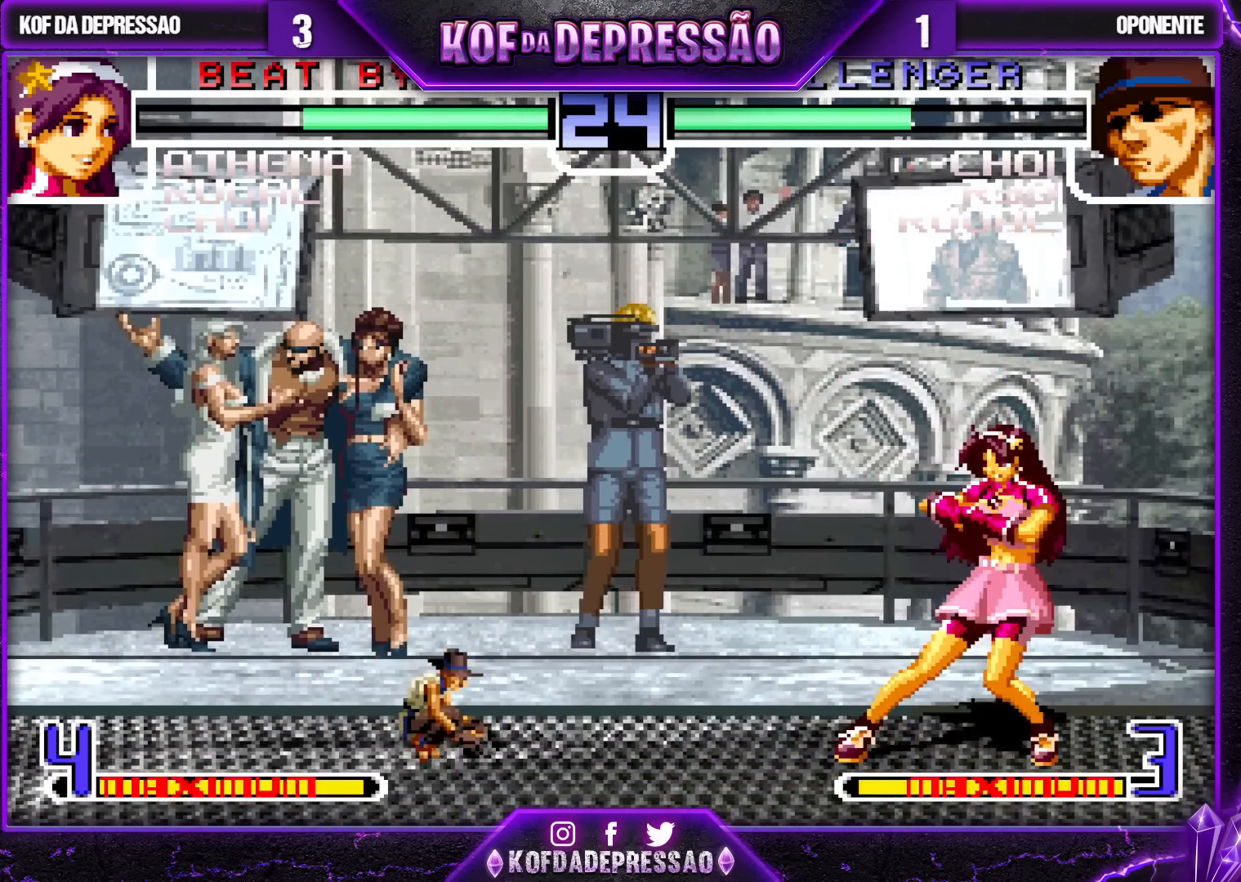
{"buttons": [], "left_stick": "left", "events": [[50, "left_stick", "right"], [150, "left_stick", "left"], [217, "left_stick", "down-right"], [350, "left_stick", "left"]]}
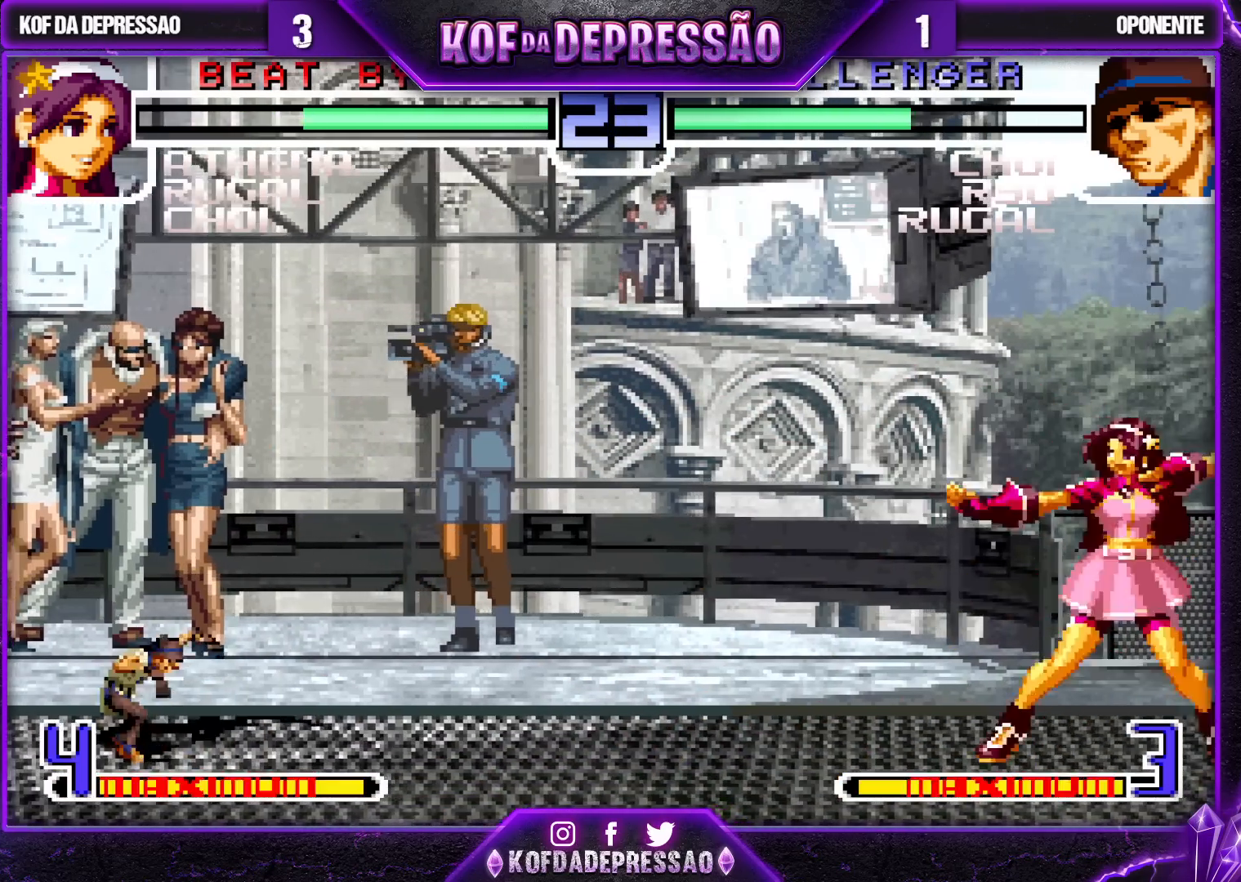
{"buttons": [], "left_stick": "right", "events": [[33, "left_stick", "center"], [117, "left_stick", "left"], [167, "left_stick", "down"], [283, "left_stick", "center"], [350, "left_stick", "down"], [450, "left_stick", "right"]]}
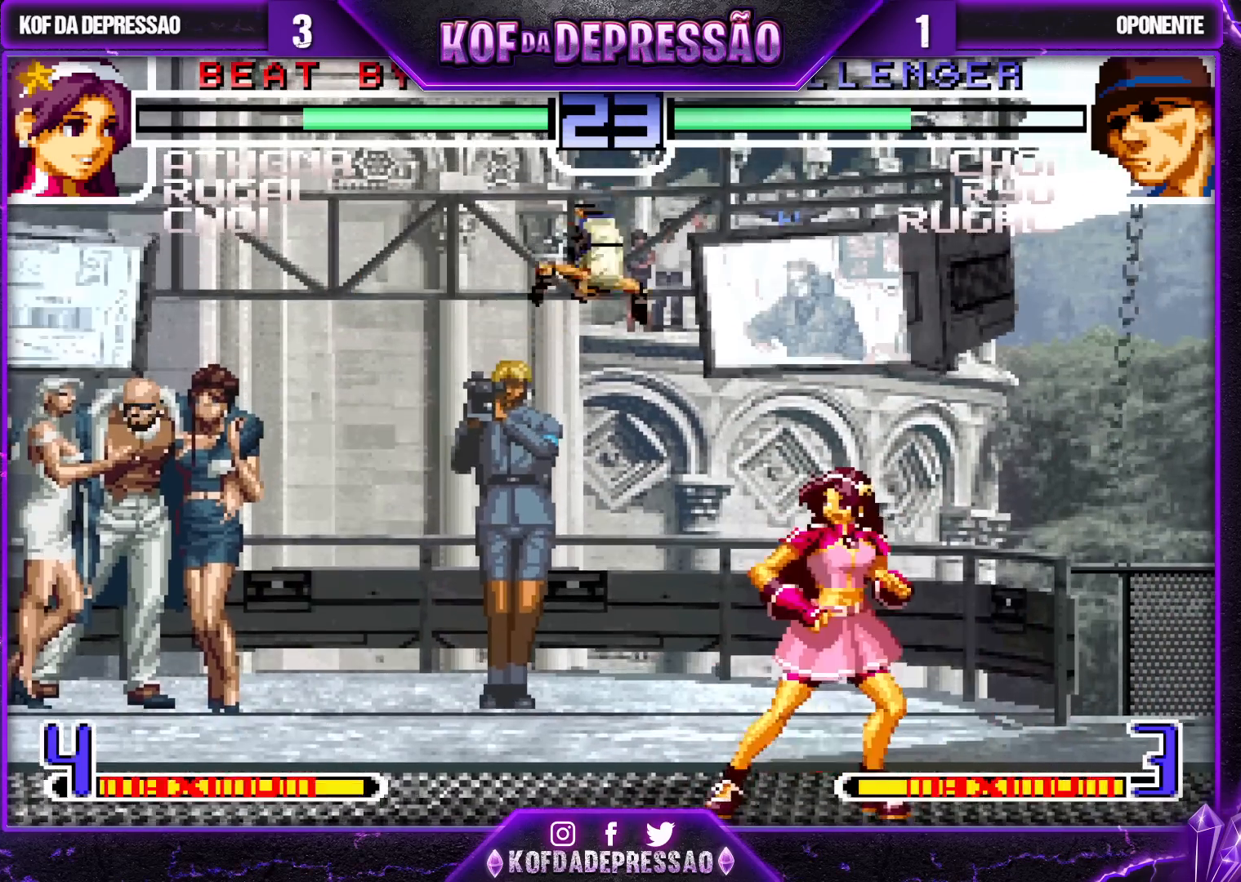
{"buttons": [], "left_stick": "center", "events": [[50, "SQUARE", "down"], [217, "SQUARE", "up"], [217, "left_stick", "center"]]}
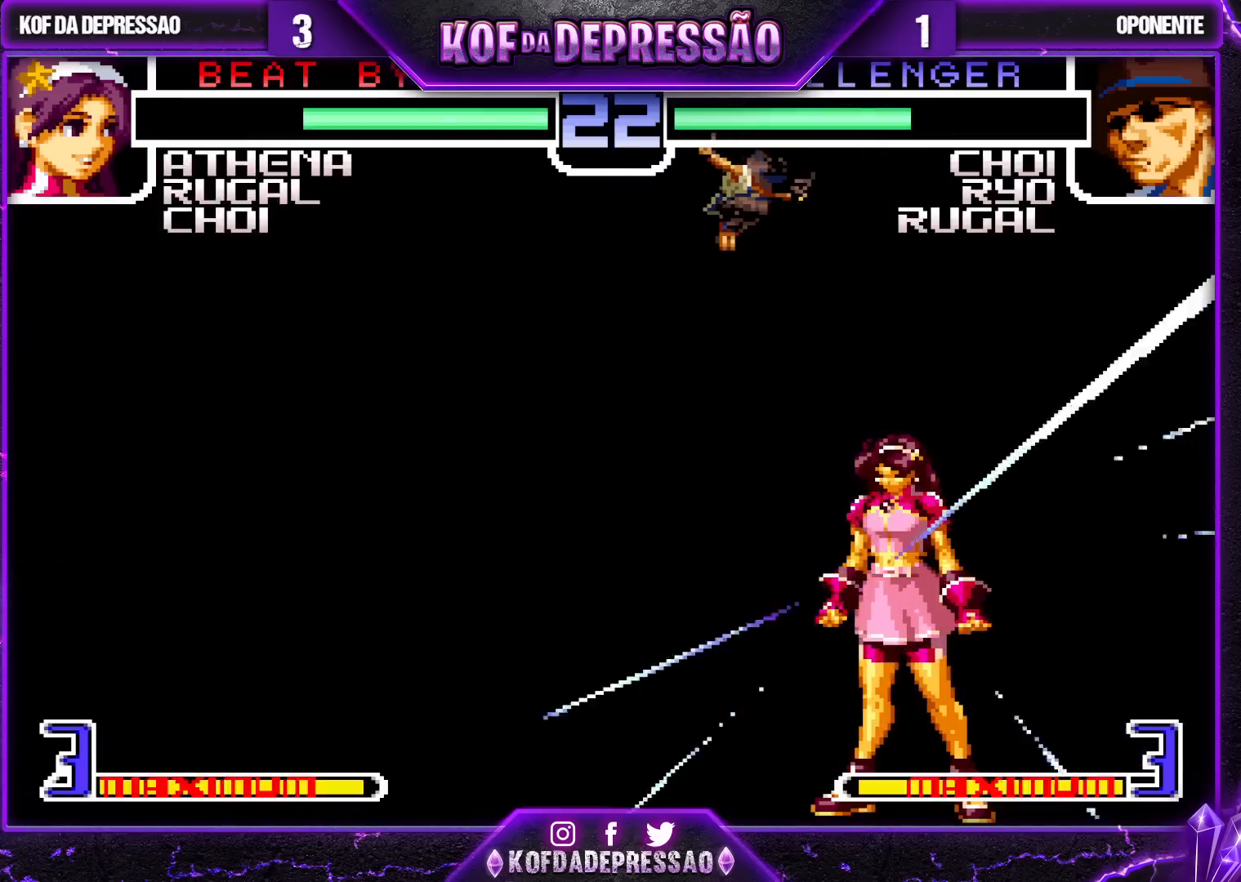
{"buttons": [], "left_stick": "center", "events": []}
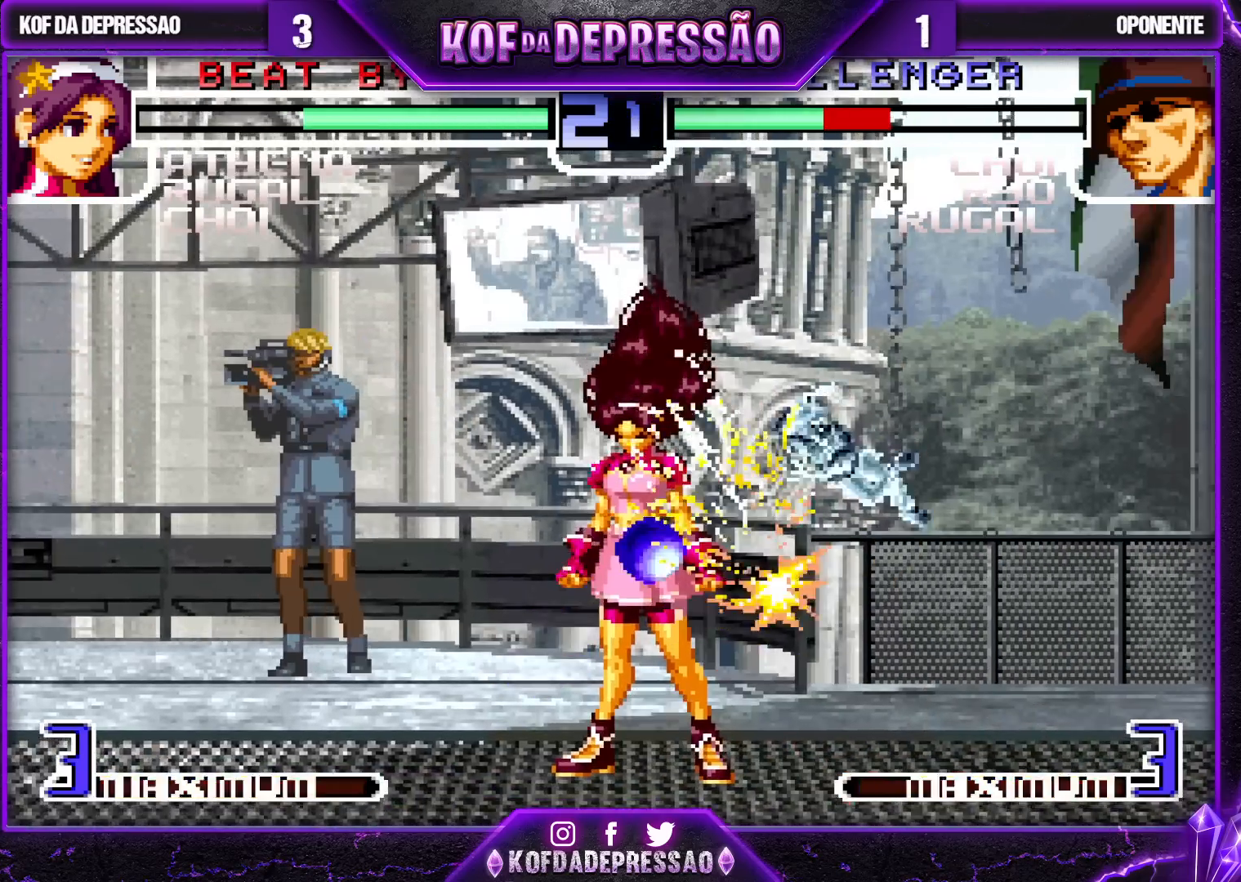
{"buttons": ["CROSS", "SQUARE", "TRIANGLE", "R1"], "left_stick": "center", "events": [[83, "CROSS", "down"], [83, "SQUARE", "down"], [83, "TRIANGLE", "down"], [100, "R1", "down"], [183, "R1", "up"], [183, "SQUARE", "up"], [183, "TRIANGLE", "up"], [200, "TRIANGLE", "down"], [217, "R1", "down"], [217, "SQUARE", "down"], [317, "CROSS", "up"], [317, "R1", "up"], [317, "SQUARE", "up"], [317, "TRIANGLE", "up"], [350, "CROSS", "down"], [350, "R1", "down"], [350, "SQUARE", "down"], [350, "TRIANGLE", "down"], [417, "CROSS", "up"], [417, "SQUARE", "up"], [417, "TRIANGLE", "up"], [450, "CROSS", "down"], [450, "SQUARE", "down"], [450, "TRIANGLE", "down"]]}
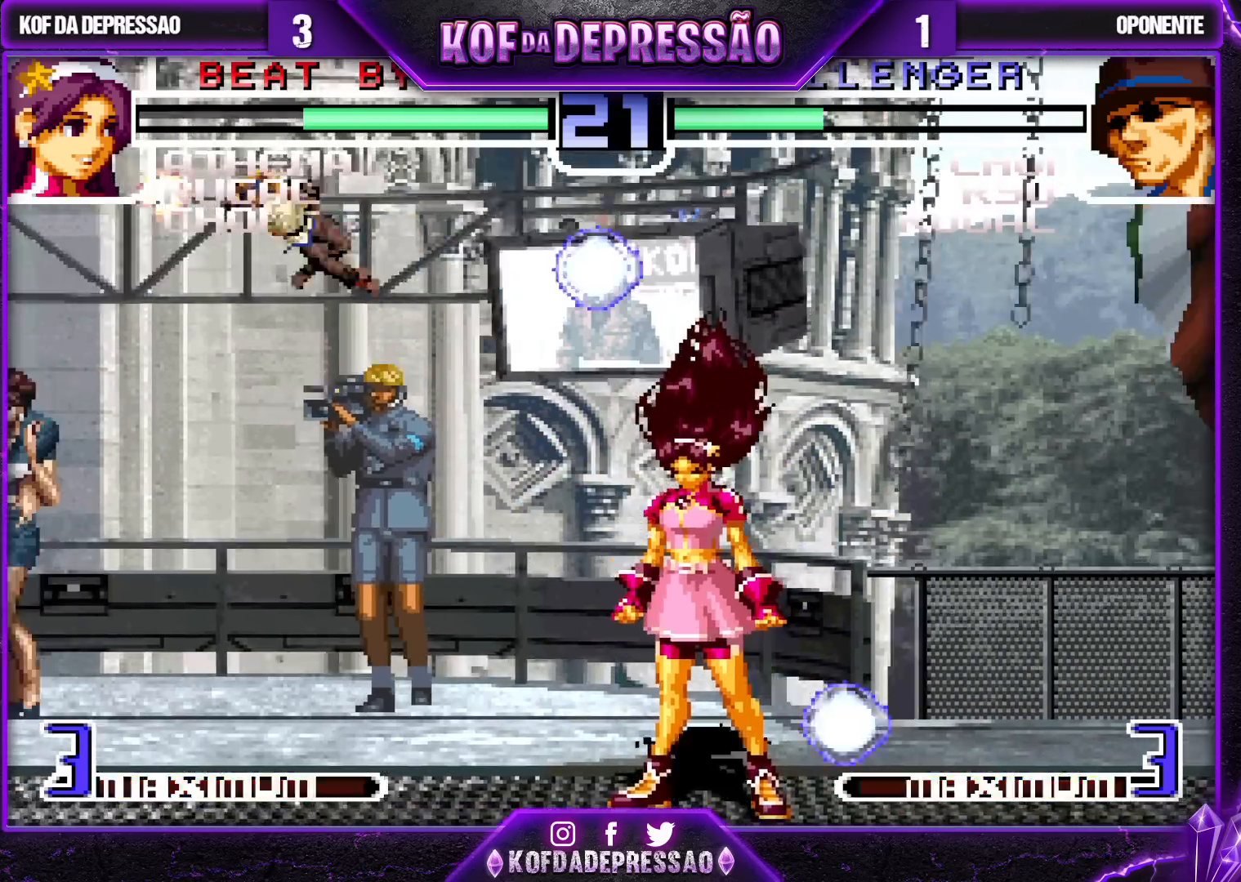
{"buttons": ["SQUARE", "TRIANGLE", "R1"], "left_stick": "center", "events": [[467, "CROSS", "up"]]}
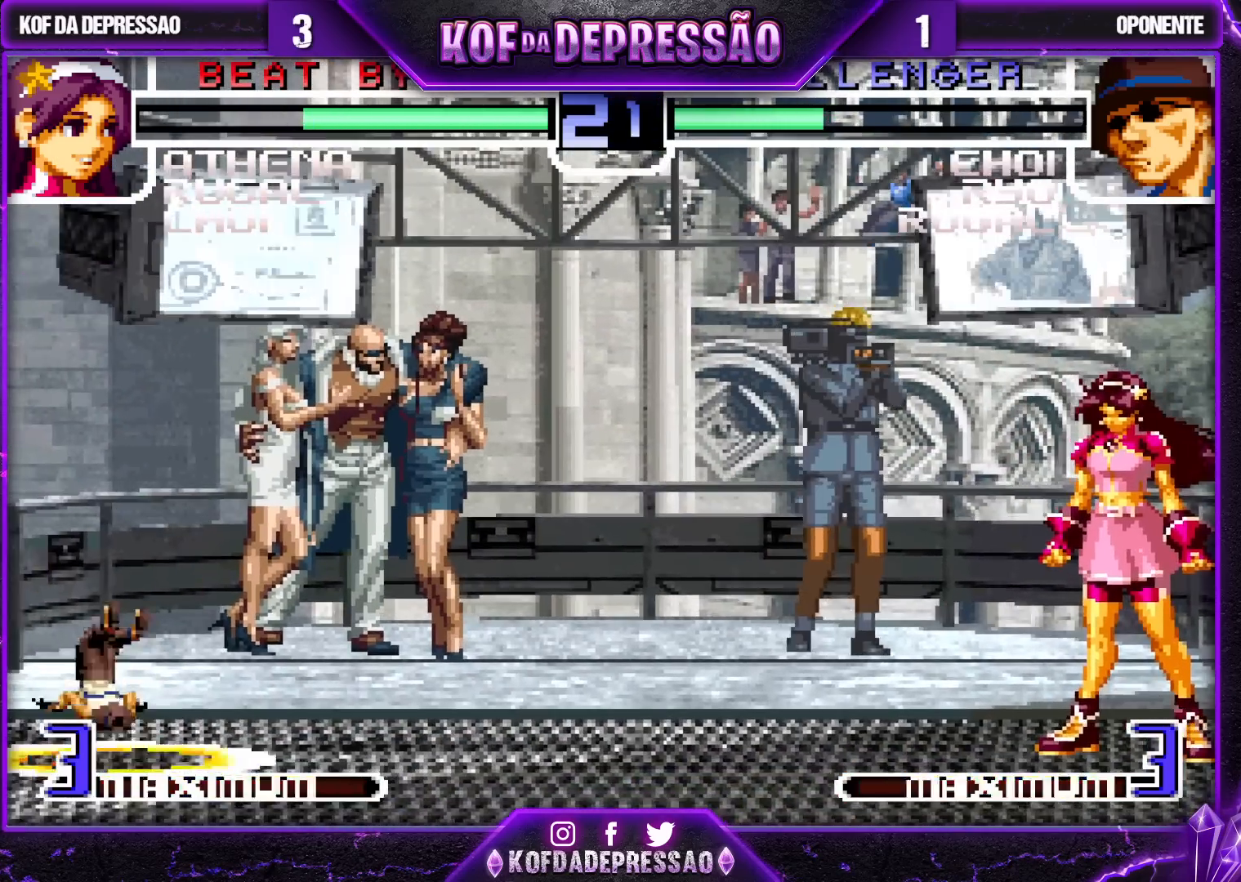
{"buttons": [], "left_stick": "left", "events": [[17, "SQUARE", "up"], [17, "TRIANGLE", "up"], [33, "R1", "up"], [133, "left_stick", "left"]]}
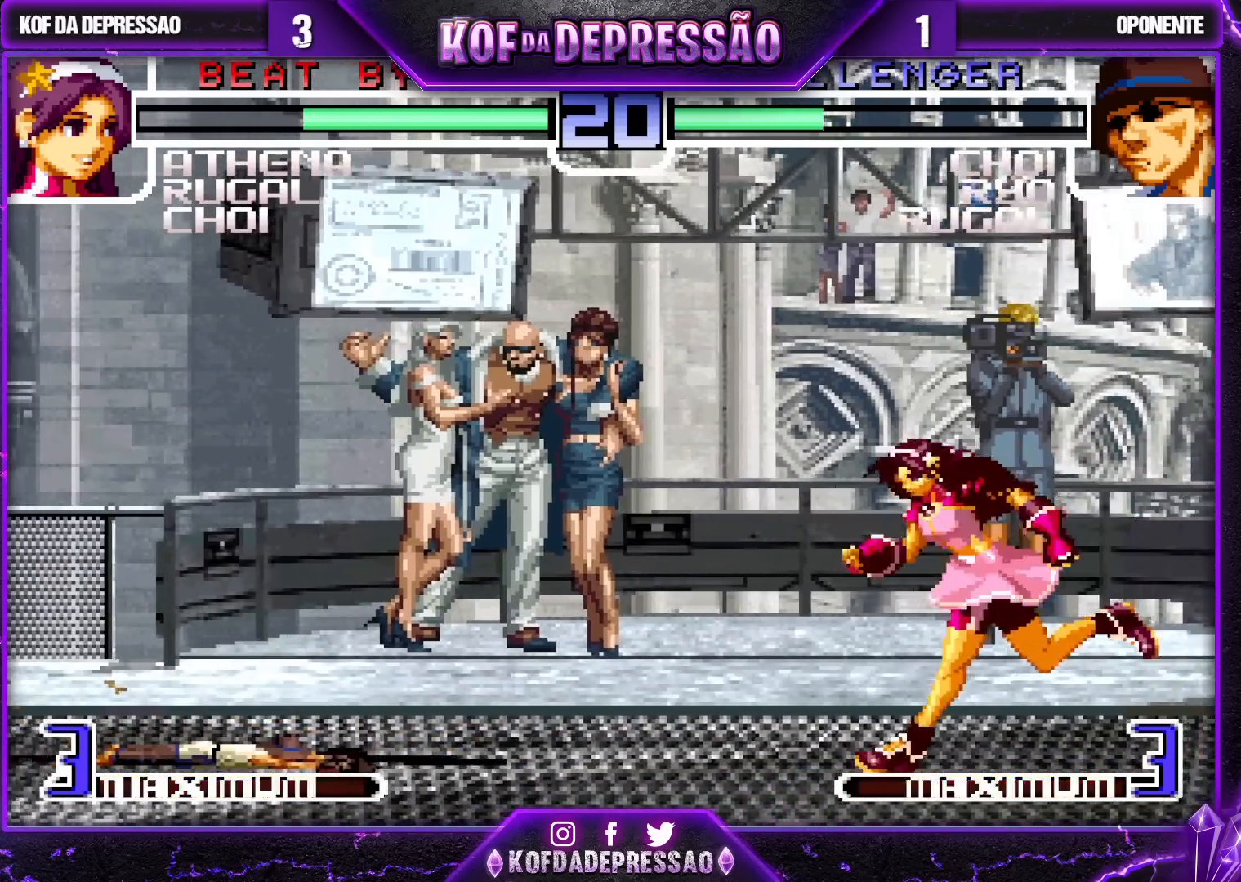
{"buttons": [], "left_stick": "left", "events": [[400, "CROSS", "down"], [483, "CROSS", "up"]]}
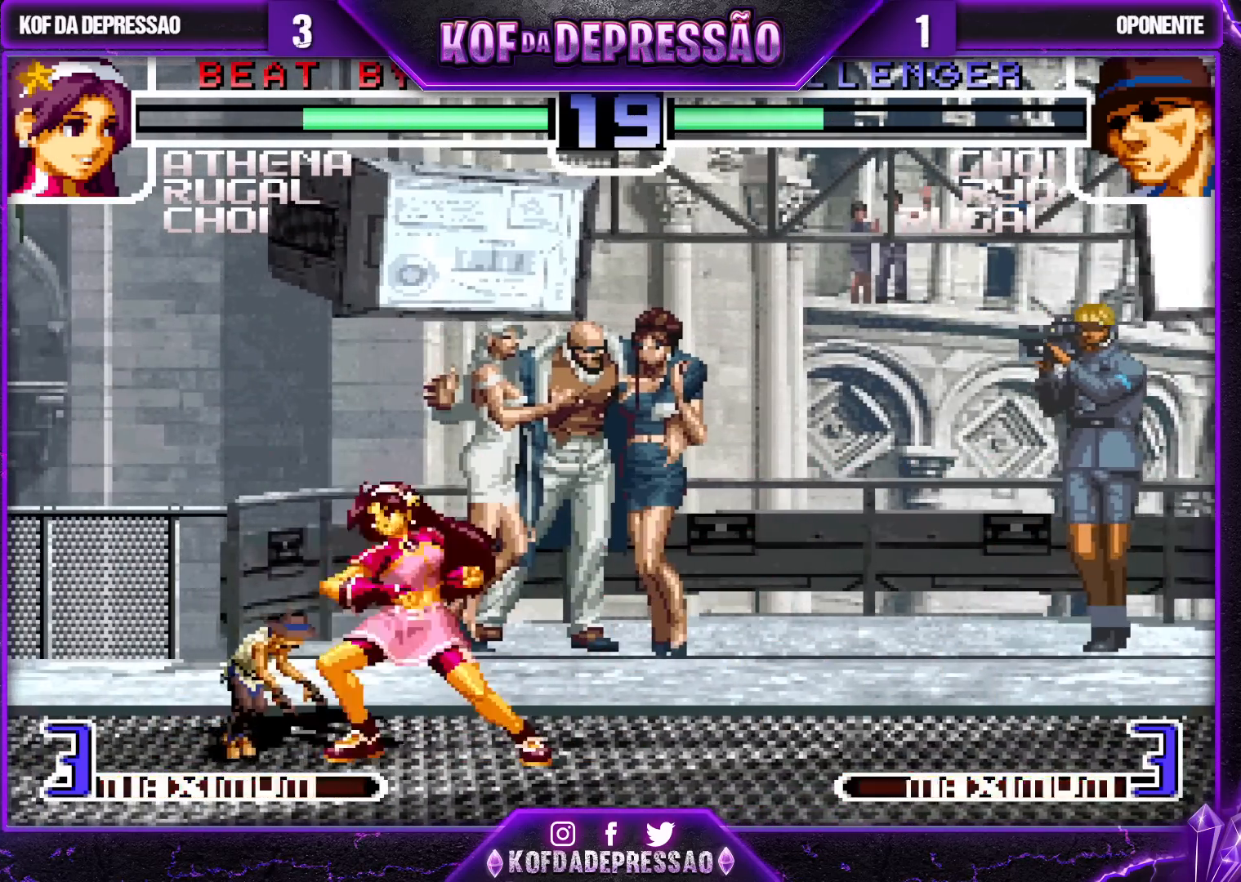
{"buttons": [], "left_stick": "down-right", "events": [[100, "R1", "down"], [100, "TRIANGLE", "down"], [150, "R1", "up"], [167, "TRIANGLE", "up"], [183, "left_stick", "center"], [267, "left_stick", "left"], [350, "R1", "down"], [433, "R1", "up"], [433, "left_stick", "down"], [483, "left_stick", "down-right"]]}
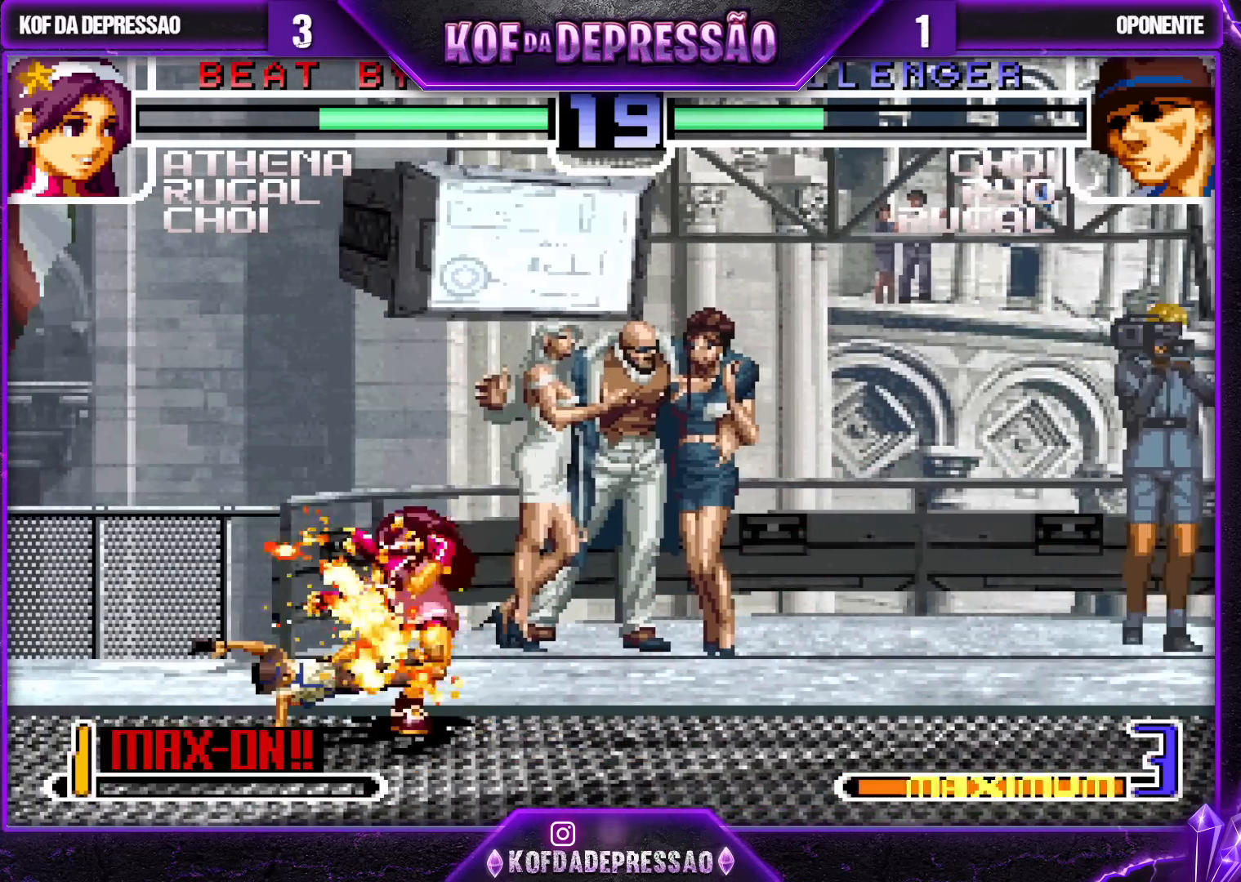
{"buttons": [], "left_stick": "center", "events": [[383, "left_stick", "center"]]}
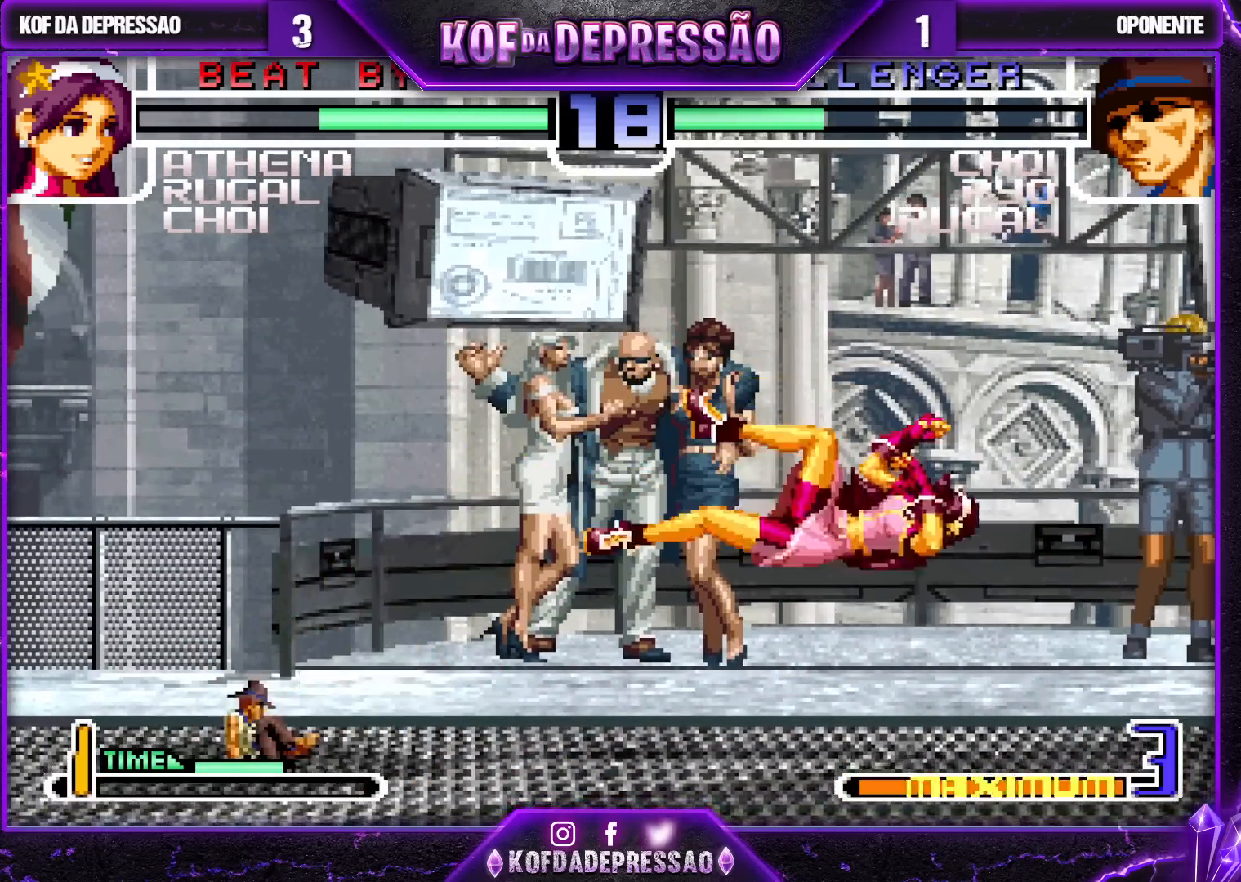
{"buttons": [], "left_stick": "right", "events": [[33, "SQUARE", "down"], [33, "TRIANGLE", "down"], [100, "SQUARE", "up"], [100, "TRIANGLE", "up"], [317, "left_stick", "right"], [383, "left_stick", "center"], [450, "left_stick", "right"]]}
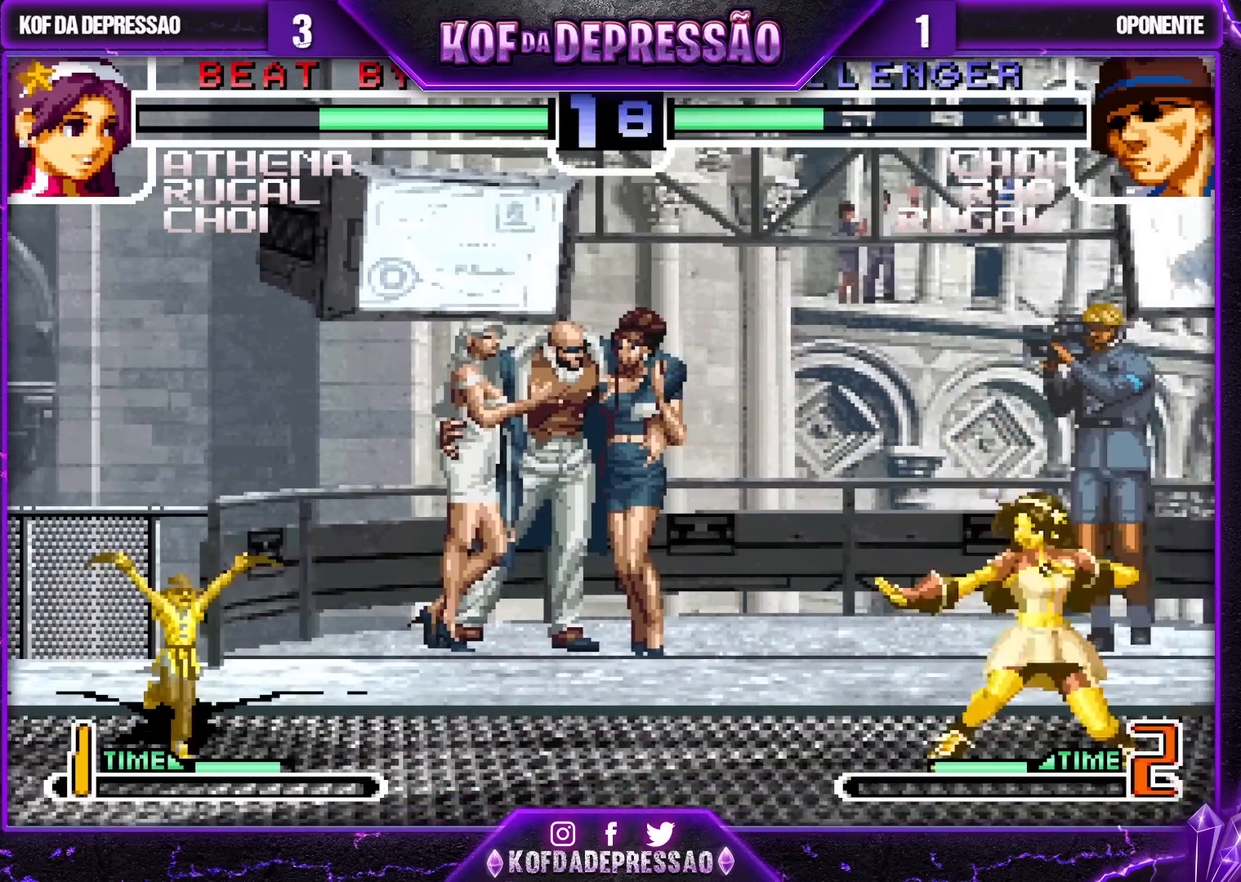
{"buttons": [], "left_stick": "center", "events": [[200, "left_stick", "center"]]}
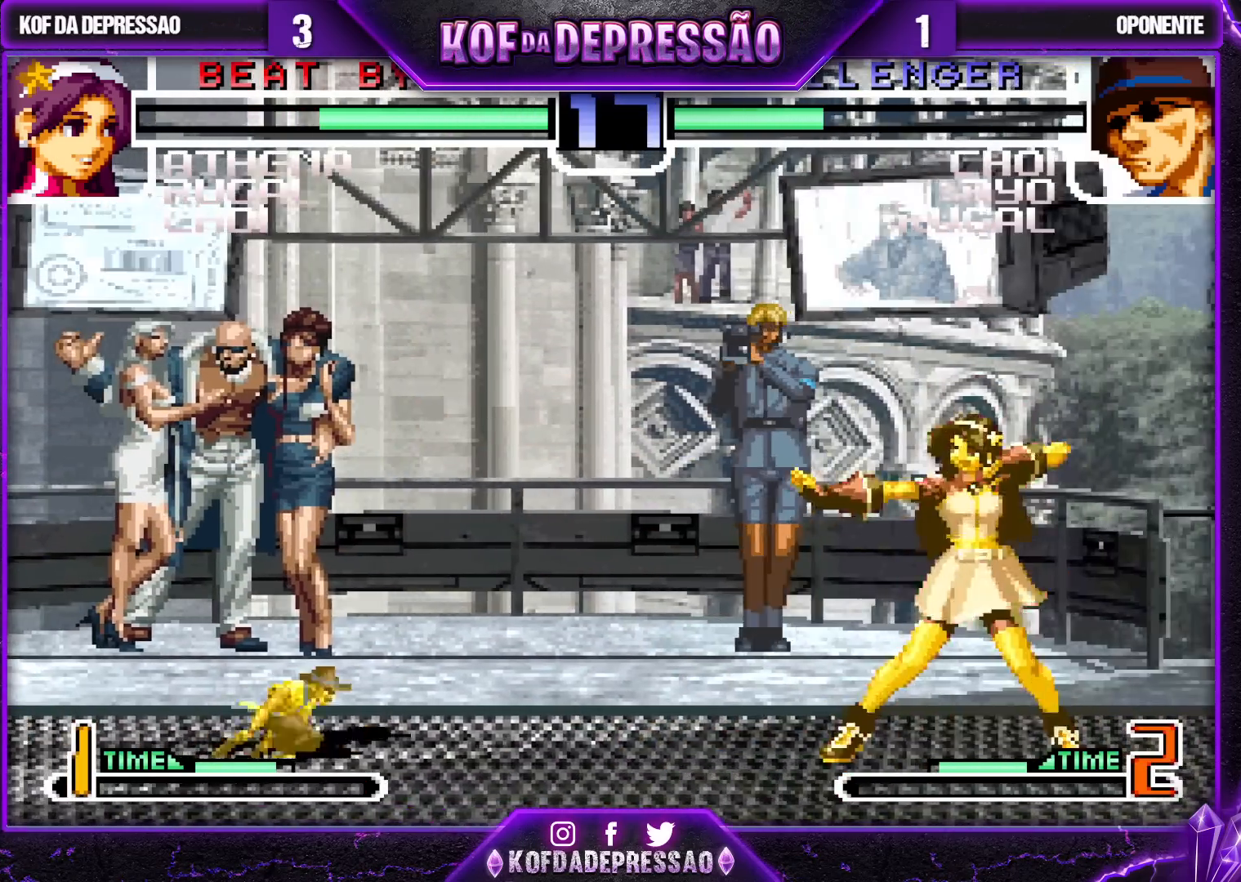
{"buttons": [], "left_stick": "right", "events": [[83, "left_stick", "right"], [150, "left_stick", "center"], [217, "left_stick", "right"], [267, "TRIANGLE", "down"], [267, "left_stick", "down-right"], [433, "TRIANGLE", "up"], [433, "left_stick", "center"], [483, "left_stick", "right"]]}
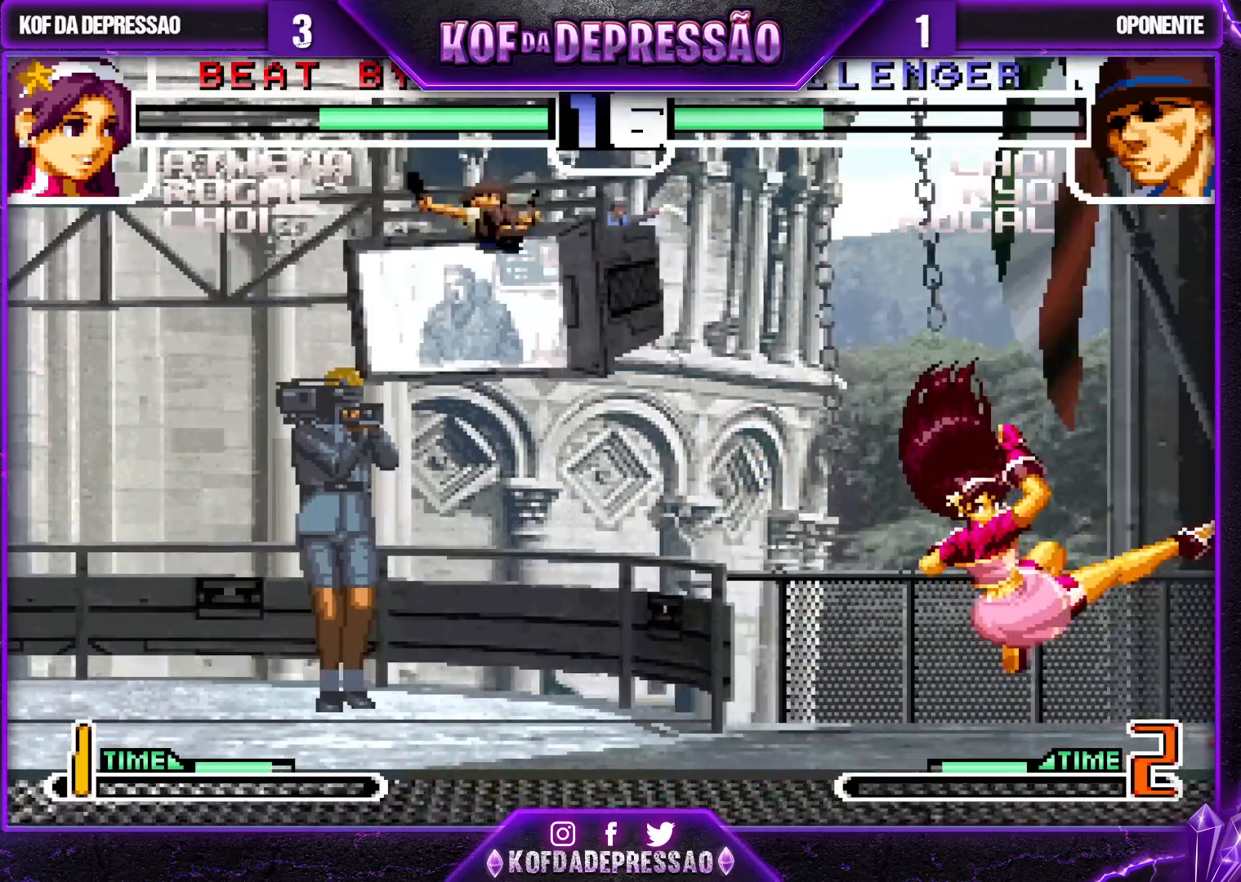
{"buttons": [], "left_stick": "center", "events": [[83, "left_stick", "center"], [133, "left_stick", "right"], [183, "left_stick", "down-right"], [217, "TRIANGLE", "down"], [333, "TRIANGLE", "up"], [350, "left_stick", "center"]]}
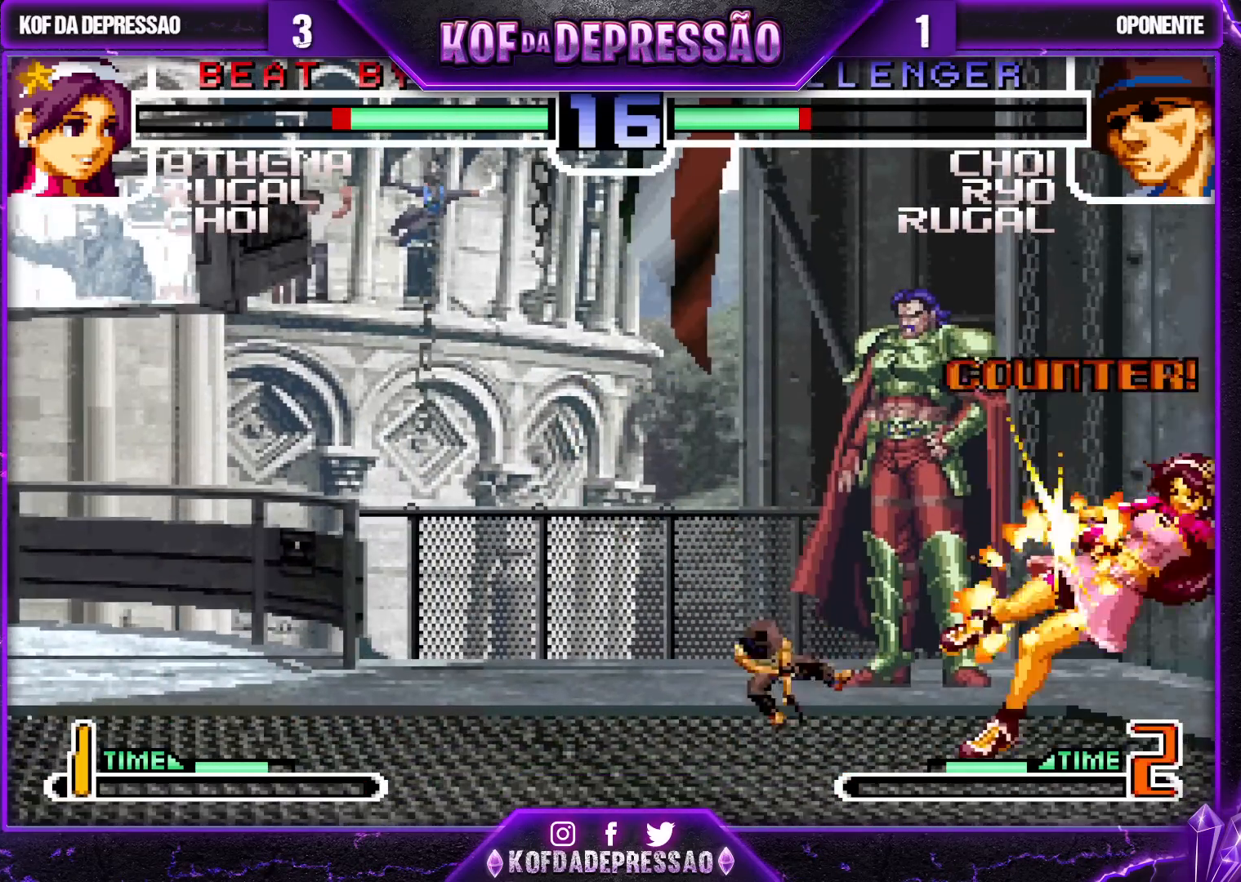
{"buttons": [], "left_stick": "center", "events": [[33, "left_stick", "left"], [117, "left_stick", "center"]]}
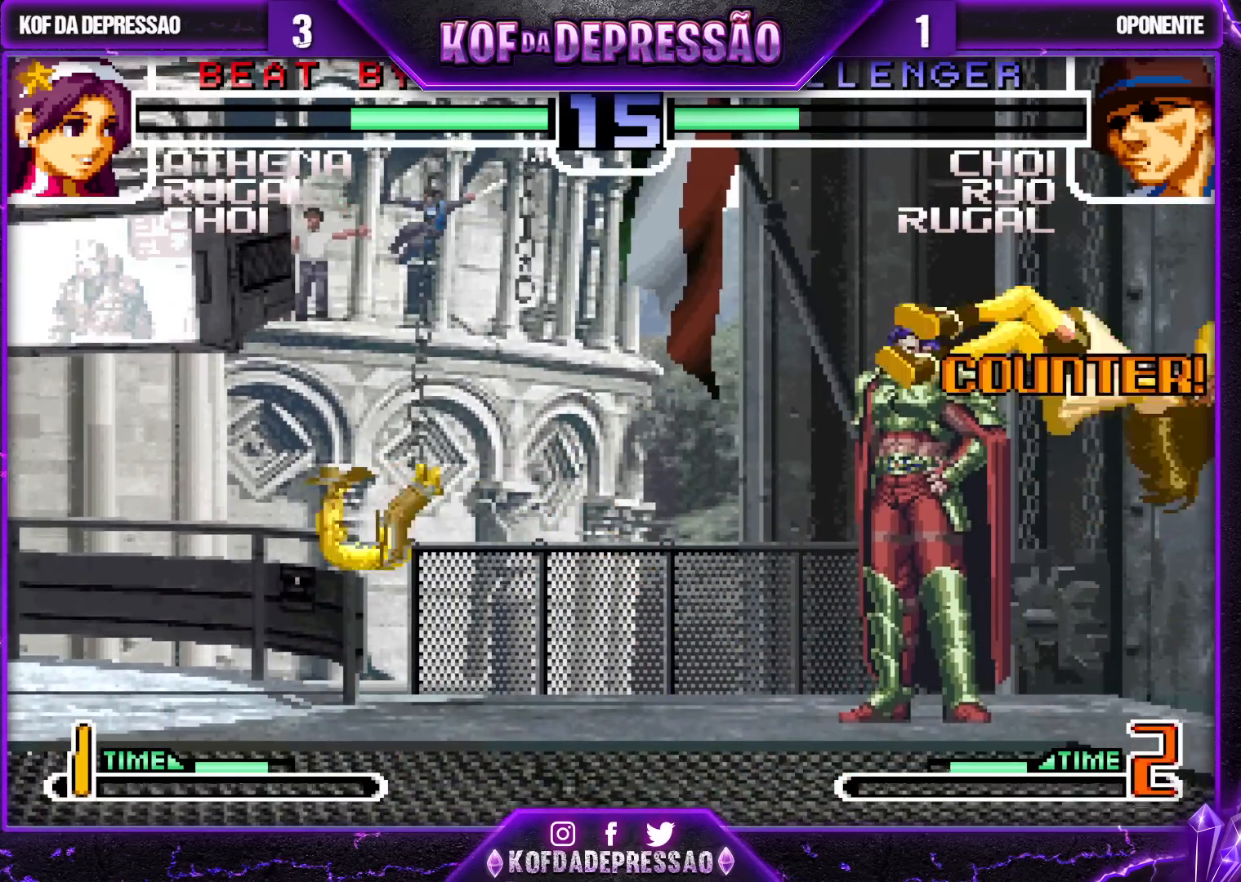
{"buttons": [], "left_stick": "center", "events": [[17, "left_stick", "right"], [117, "SQUARE", "down"], [117, "TRIANGLE", "down"], [200, "SQUARE", "up"], [217, "TRIANGLE", "up"], [400, "left_stick", "left"], [467, "left_stick", "center"]]}
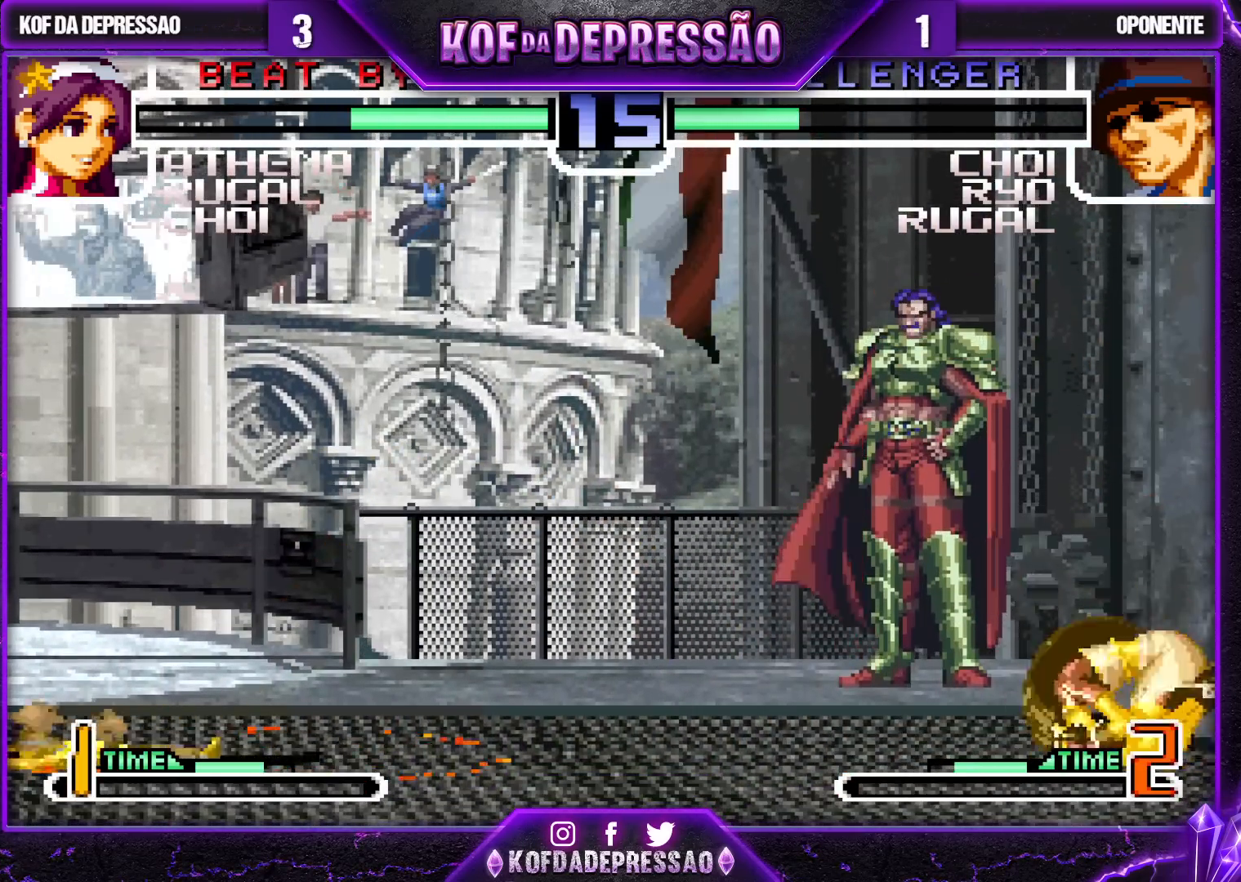
{"buttons": [], "left_stick": "left", "events": [[50, "left_stick", "left"], [117, "left_stick", "center"], [183, "left_stick", "left"]]}
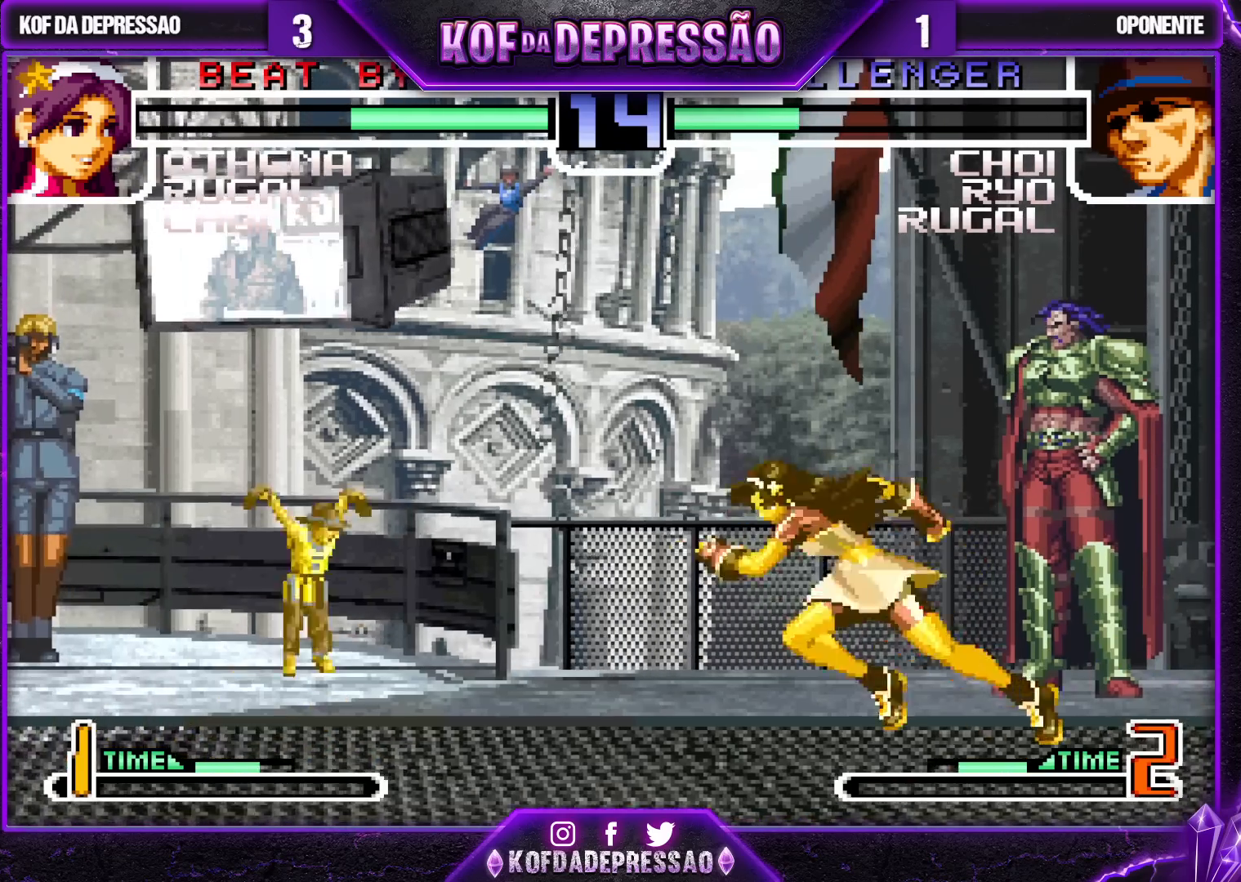
{"buttons": [], "left_stick": "right", "events": [[333, "left_stick", "right"], [400, "left_stick", "center"], [467, "left_stick", "right"]]}
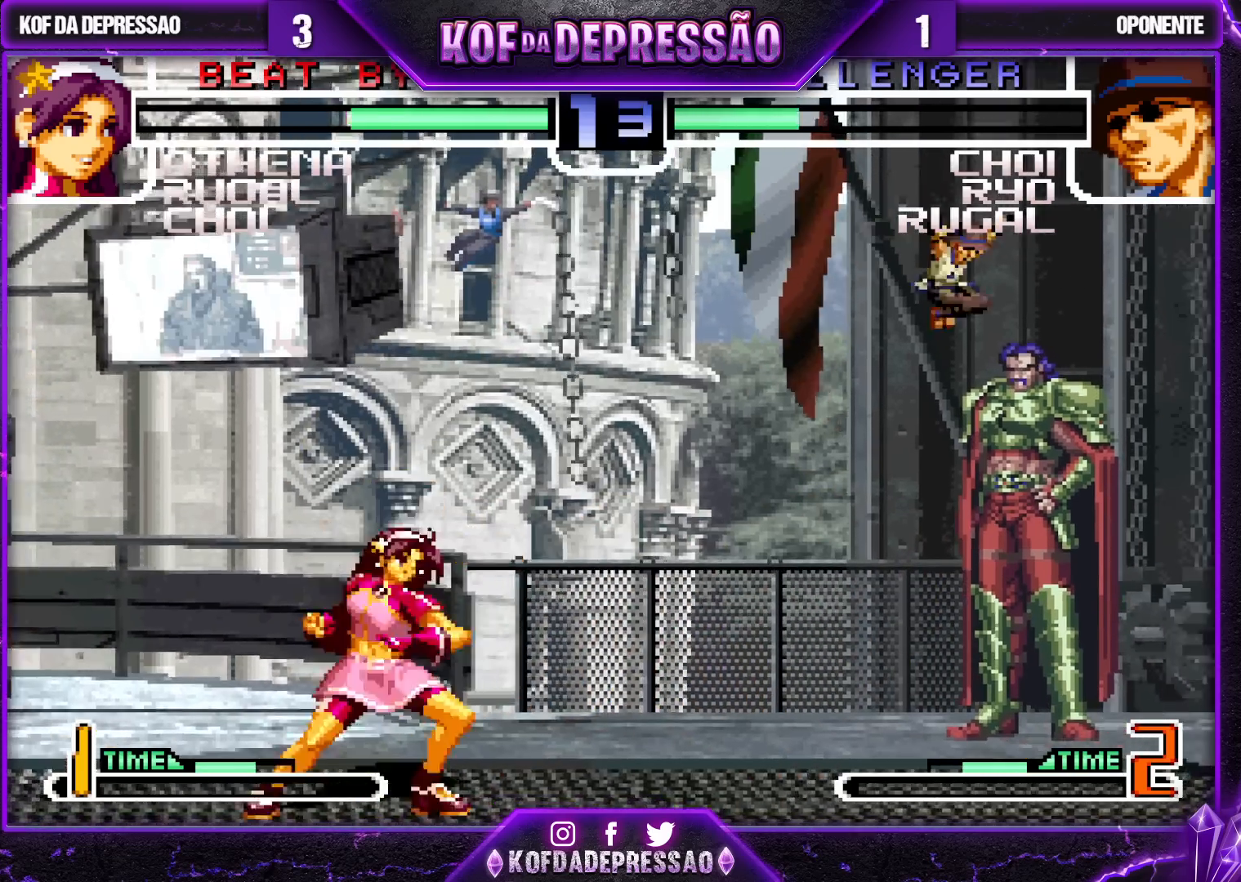
{"buttons": ["TRIANGLE"], "left_stick": "down-right", "events": [[450, "TRIANGLE", "down"], [450, "left_stick", "down-right"]]}
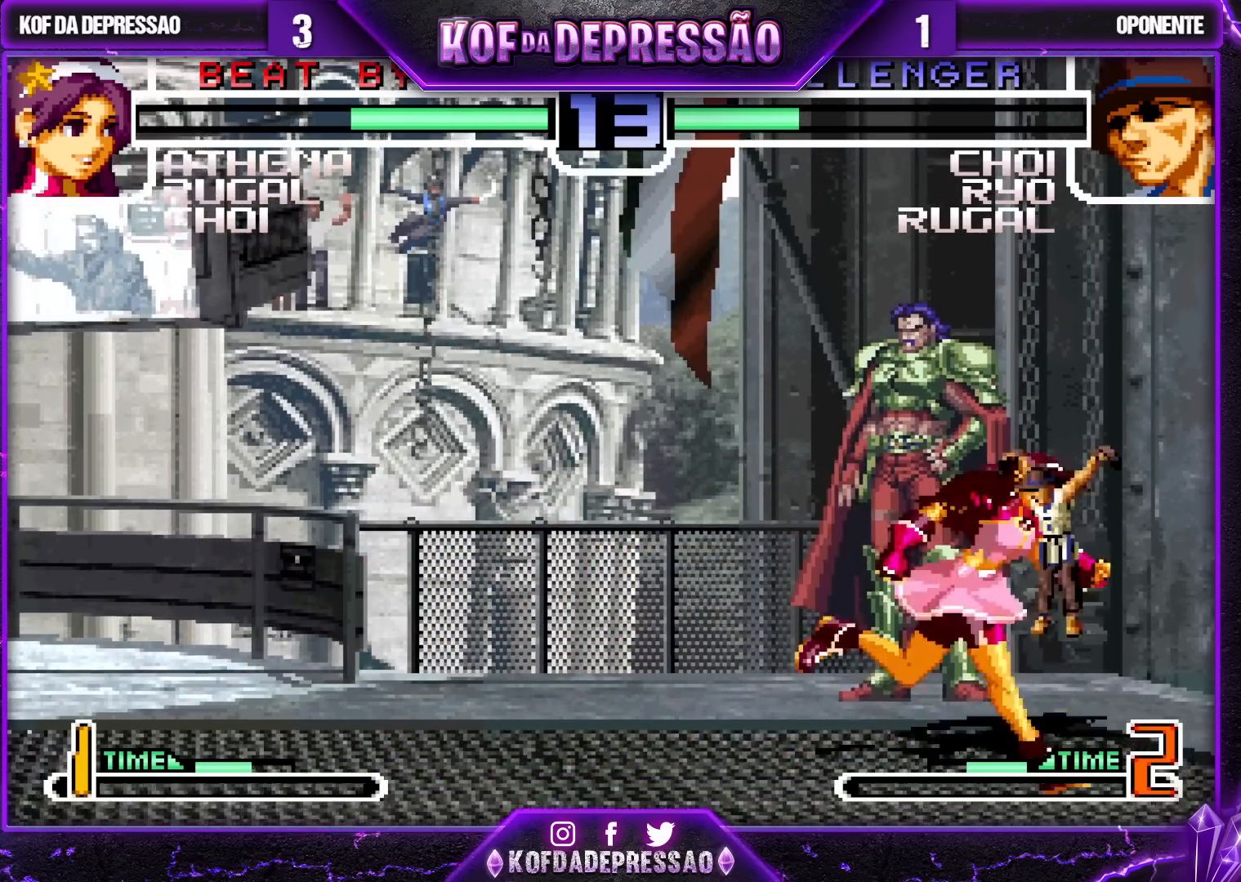
{"buttons": [], "left_stick": "center", "events": [[50, "left_stick", "down"], [67, "TRIANGLE", "up"], [350, "left_stick", "center"], [400, "left_stick", "left"], [500, "left_stick", "center"]]}